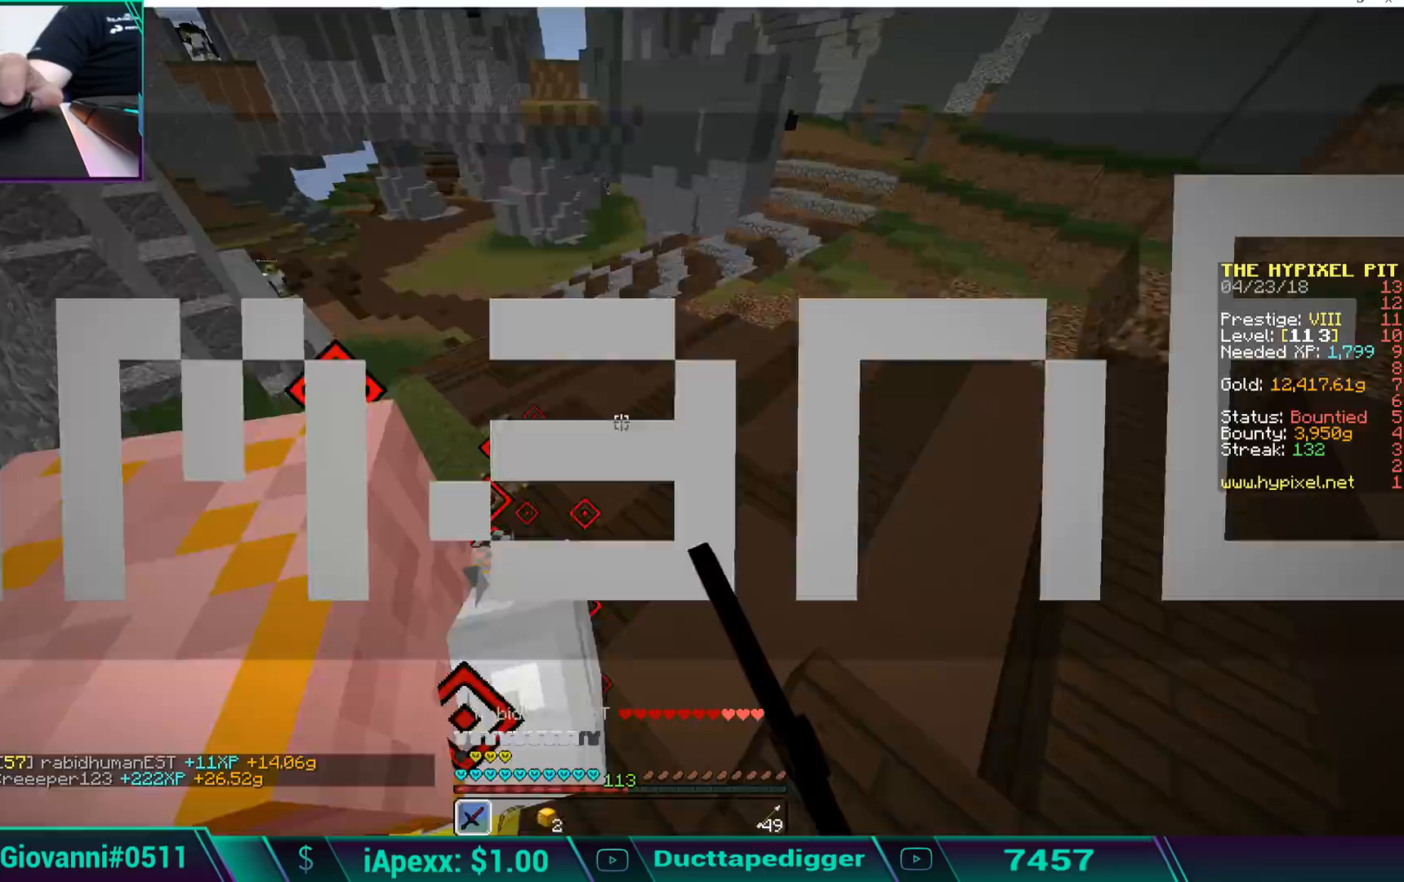
Gameplay with keyboard and mouse; each line is a JSON object with the keys and mouse buttons held at the frame after it. "events" lists presses ("down") and releases ("up") of "a", "d", "s", "space", "w", "mouse_left" and "mouse_right" between this image and that frame as [ms after this image, input, new state], when the widget could be followed in between. "mouse_left", "mouse_right" = the "left", "right" buttons of the "mouse" list. No other keys are recorded. Fast repeated clicks can show as one long hold. Mouse movement is not recorded.
{"keys": ["w"], "mouse": ["left"], "events": [[51, "mouse_left", "down"], [51, "s", "up"], [153, "mouse_left", "up"], [170, "mouse_left", "down"], [221, "mouse_left", "up"], [272, "w", "down"], [323, "mouse_left", "down"], [374, "a", "up"], [374, "mouse_left", "up"], [425, "mouse_left", "down"]]}
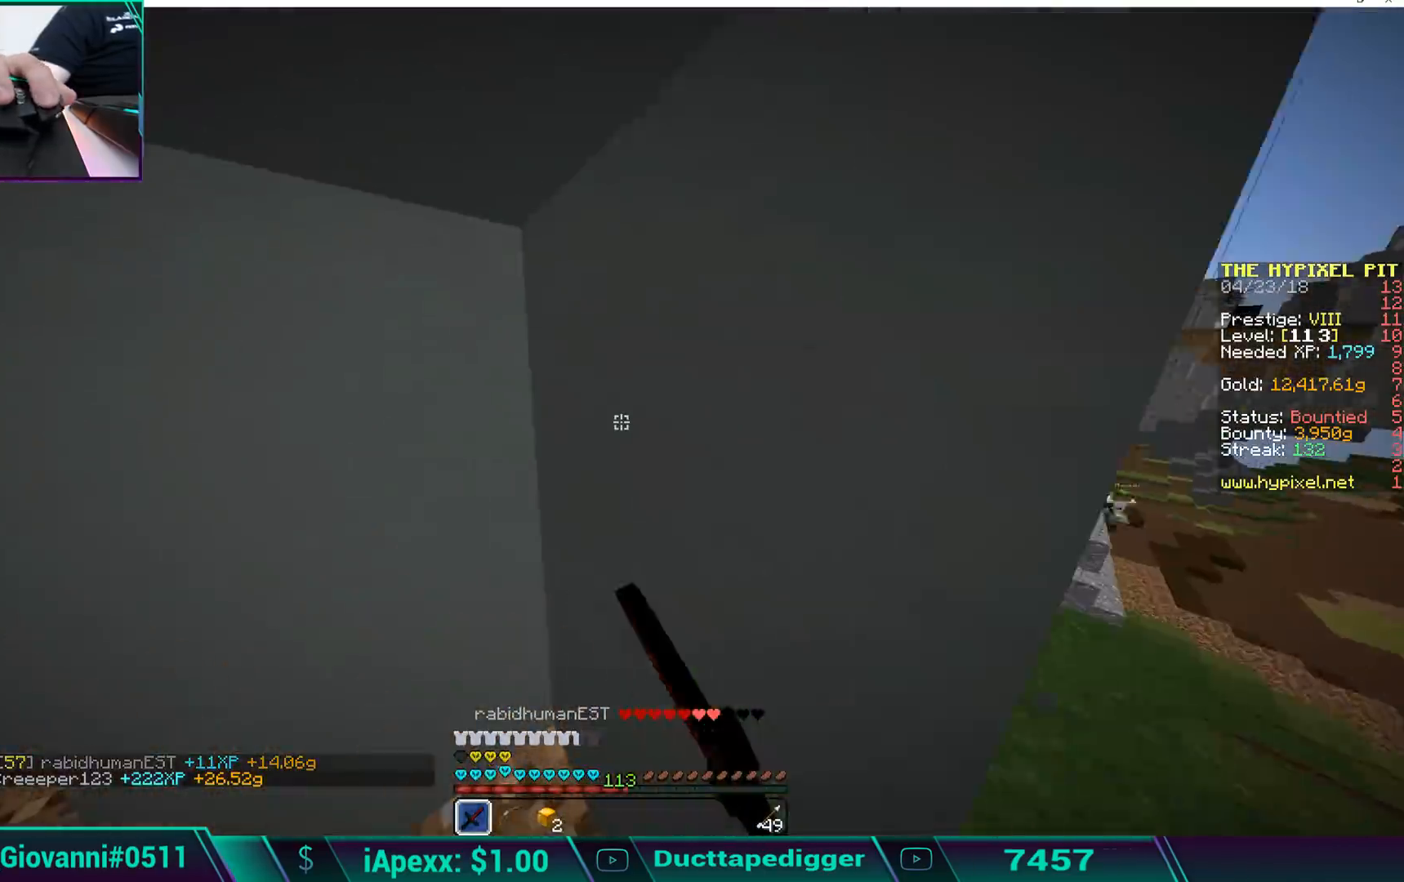
{"keys": ["w"], "mouse": [], "events": [[17, "mouse_left", "up"], [136, "mouse_left", "down"], [170, "a", "down"], [170, "mouse_left", "up"], [272, "a", "up"], [272, "mouse_left", "down"], [323, "mouse_left", "up"], [357, "mouse_left", "down"], [476, "mouse_left", "up"]]}
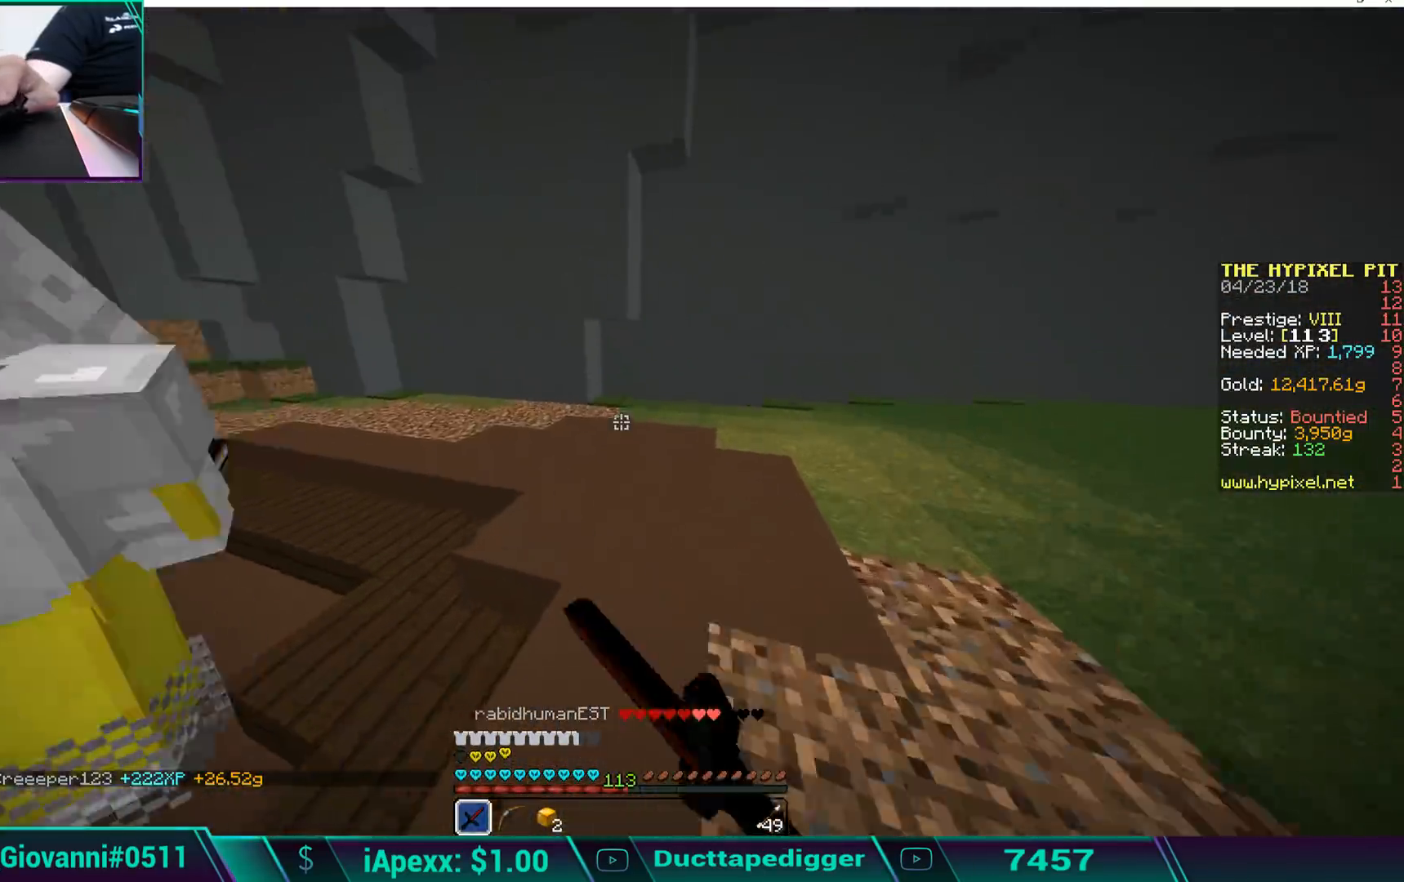
{"keys": ["a", "w"], "mouse": ["left"], "events": [[17, "mouse_left", "down"], [119, "mouse_left", "up"], [170, "mouse_left", "down"], [221, "a", "down"], [272, "mouse_left", "up"], [323, "mouse_left", "down"], [375, "mouse_left", "up"], [477, "mouse_left", "down"]]}
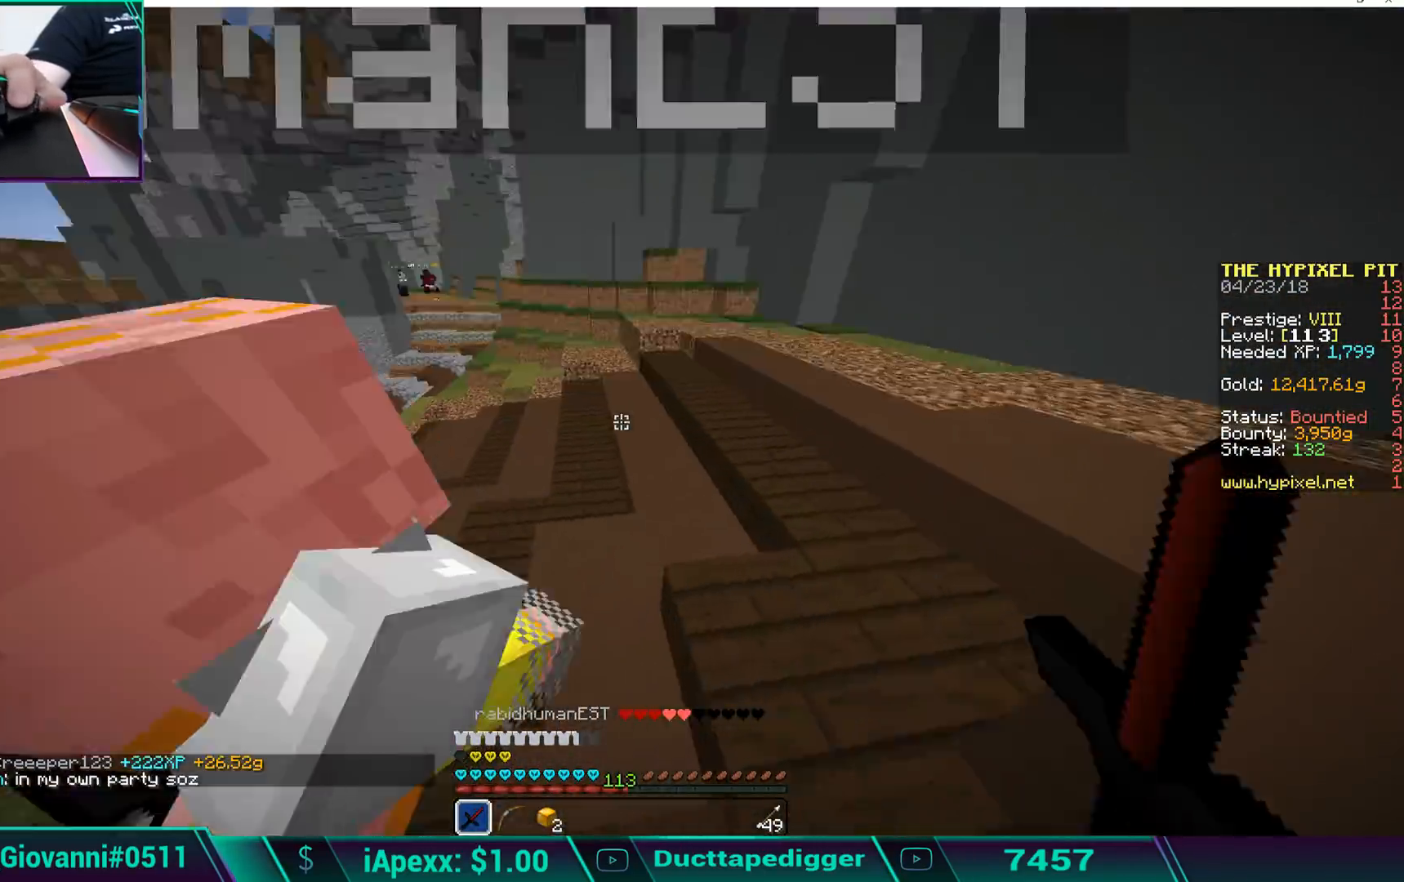
{"keys": ["a", "w"], "mouse": [], "events": [[17, "mouse_left", "up"], [68, "mouse_left", "down"], [170, "mouse_left", "up"], [221, "mouse_left", "down"], [323, "mouse_left", "up"], [357, "mouse_left", "down"], [459, "mouse_left", "up"]]}
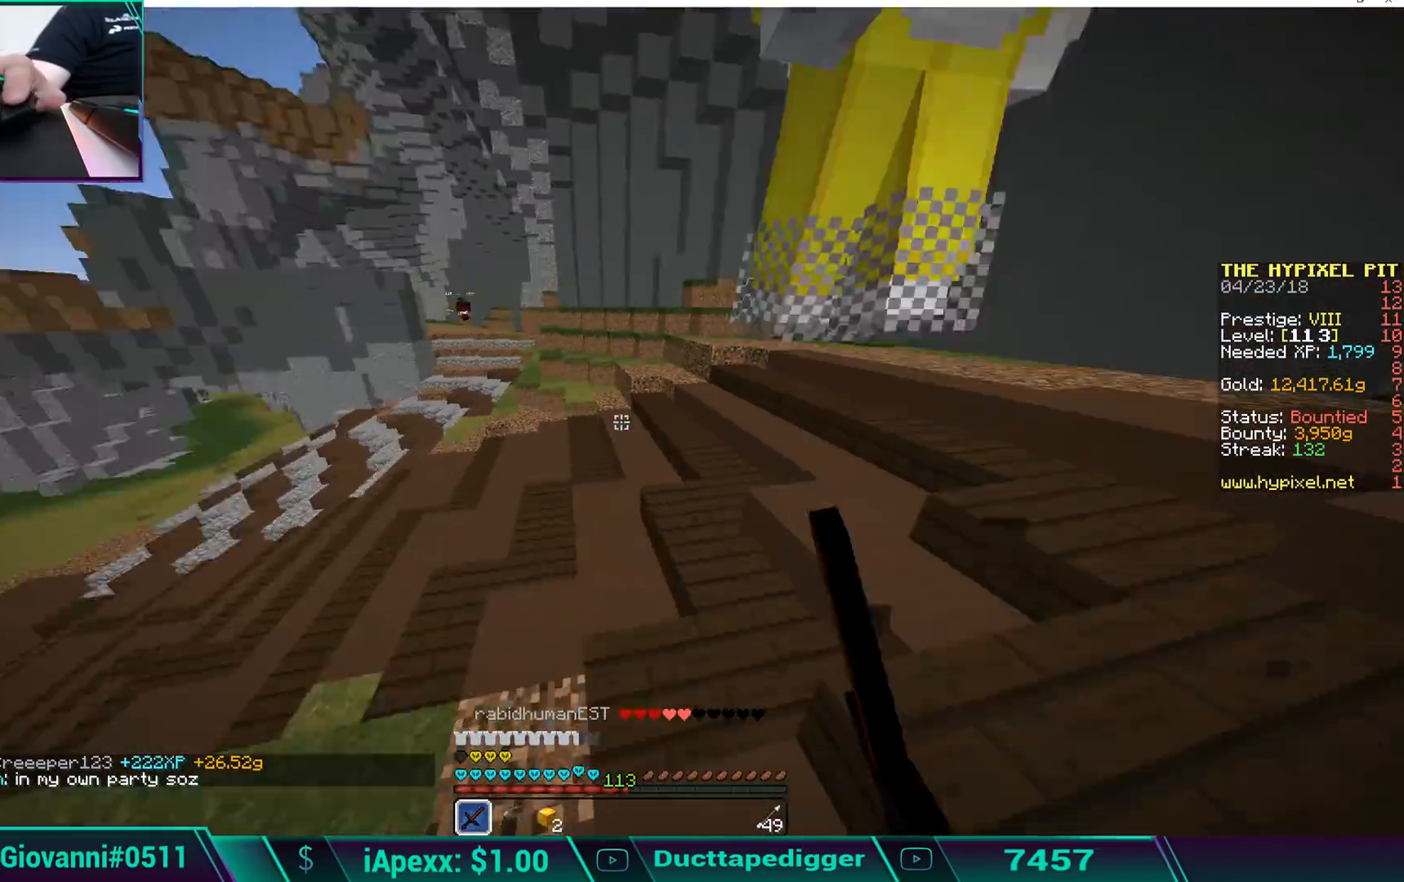
{"keys": ["w"], "mouse": ["left"], "events": [[17, "mouse_left", "down"], [119, "mouse_left", "up"], [170, "mouse_left", "down"], [221, "a", "up"], [221, "mouse_left", "up"], [340, "mouse_left", "down"], [425, "mouse_left", "up"], [476, "mouse_left", "down"]]}
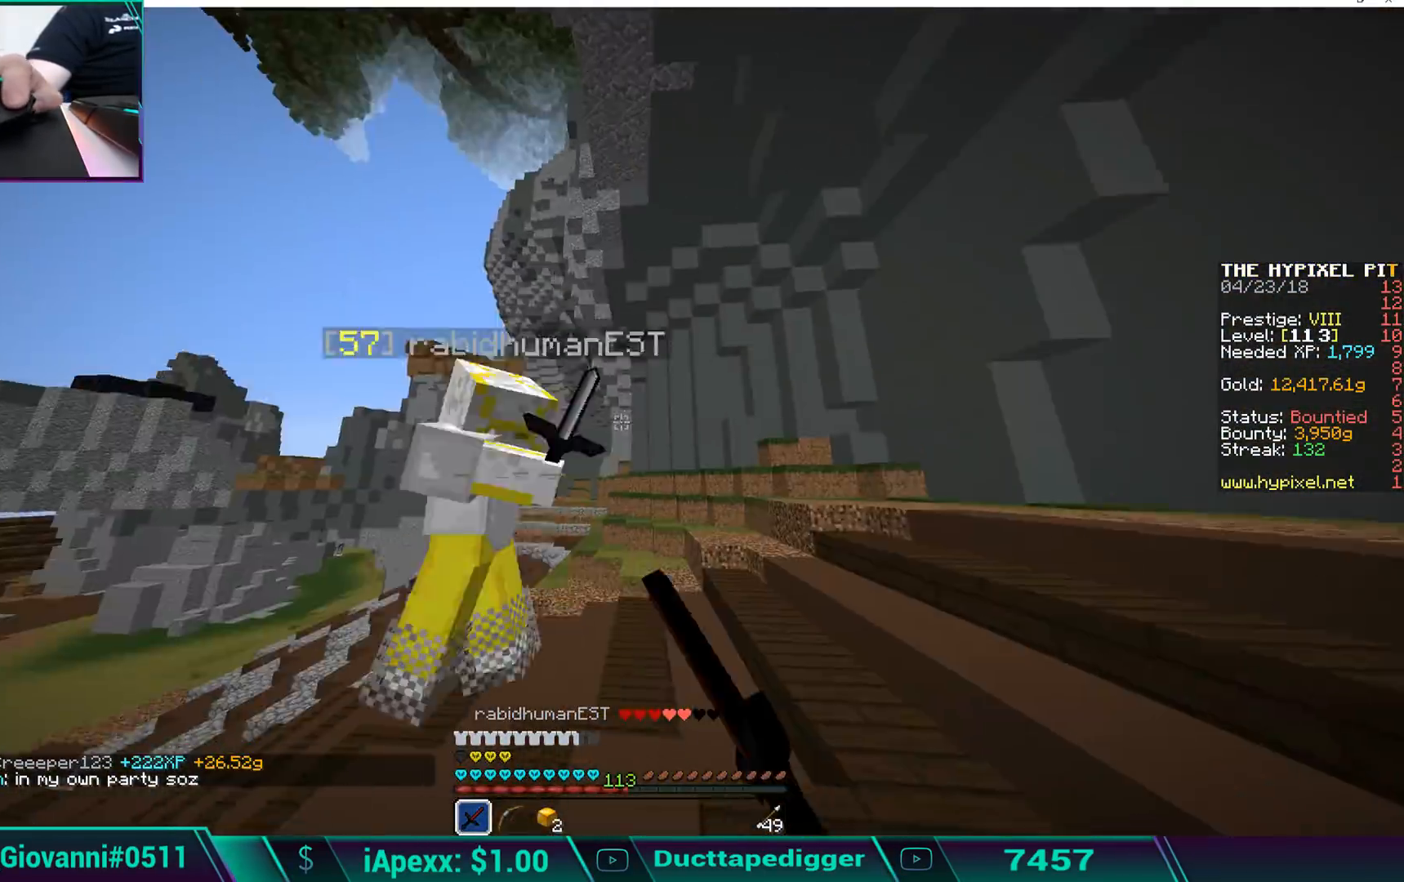
{"keys": ["a", "w"], "mouse": [], "events": [[17, "a", "down"], [17, "mouse_left", "up"], [68, "mouse_left", "down"], [170, "mouse_left", "up"], [221, "mouse_left", "down"], [323, "mouse_left", "up"], [374, "mouse_left", "down"], [459, "mouse_left", "up"]]}
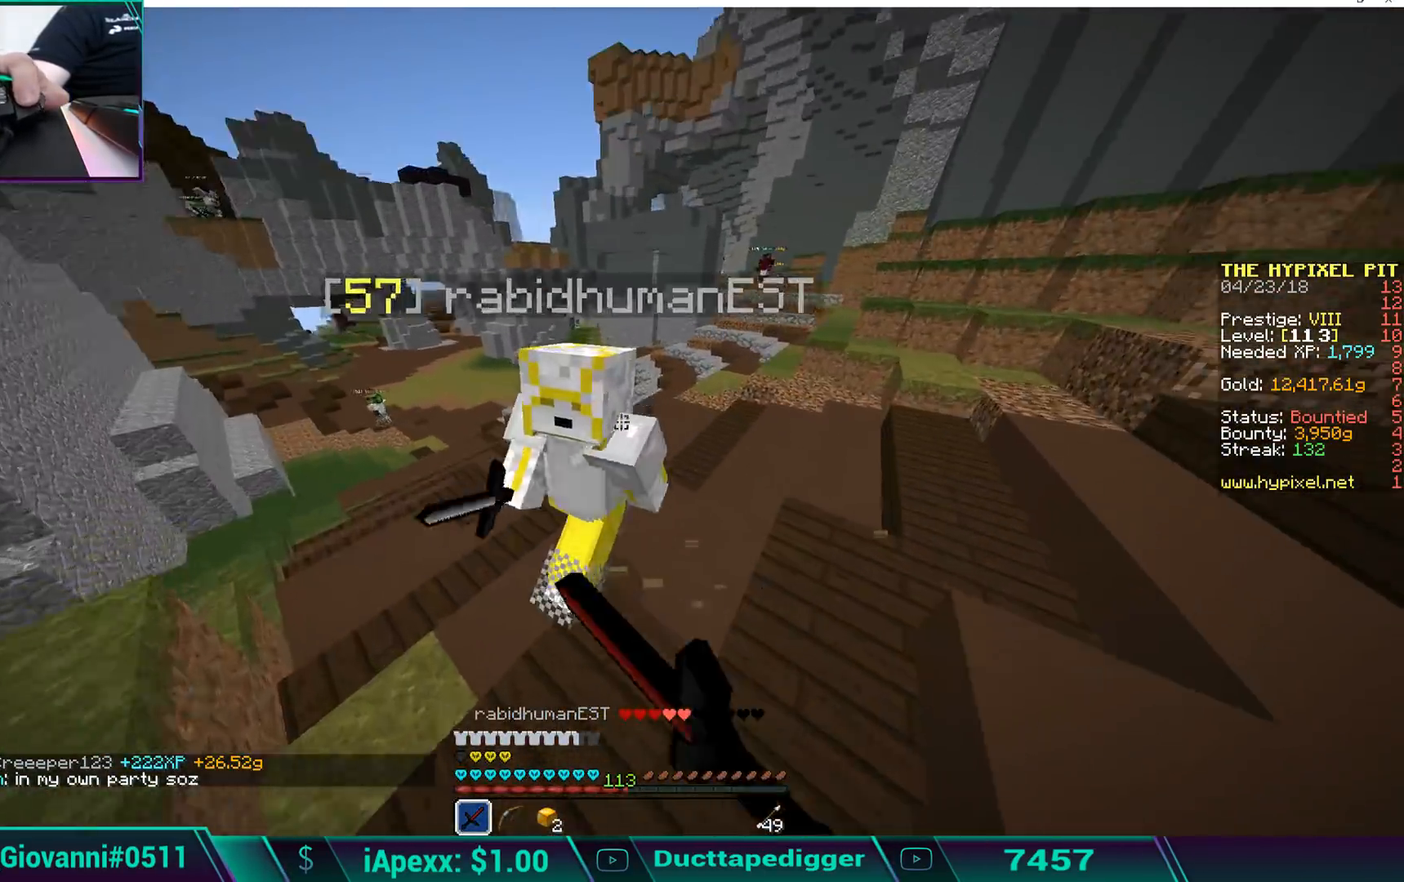
{"keys": ["a", "w"], "mouse": ["left"], "events": [[17, "mouse_left", "down"], [68, "mouse_left", "up"], [119, "mouse_left", "down"], [238, "mouse_left", "up"], [272, "mouse_left", "down"], [391, "mouse_left", "up"], [493, "mouse_left", "down"]]}
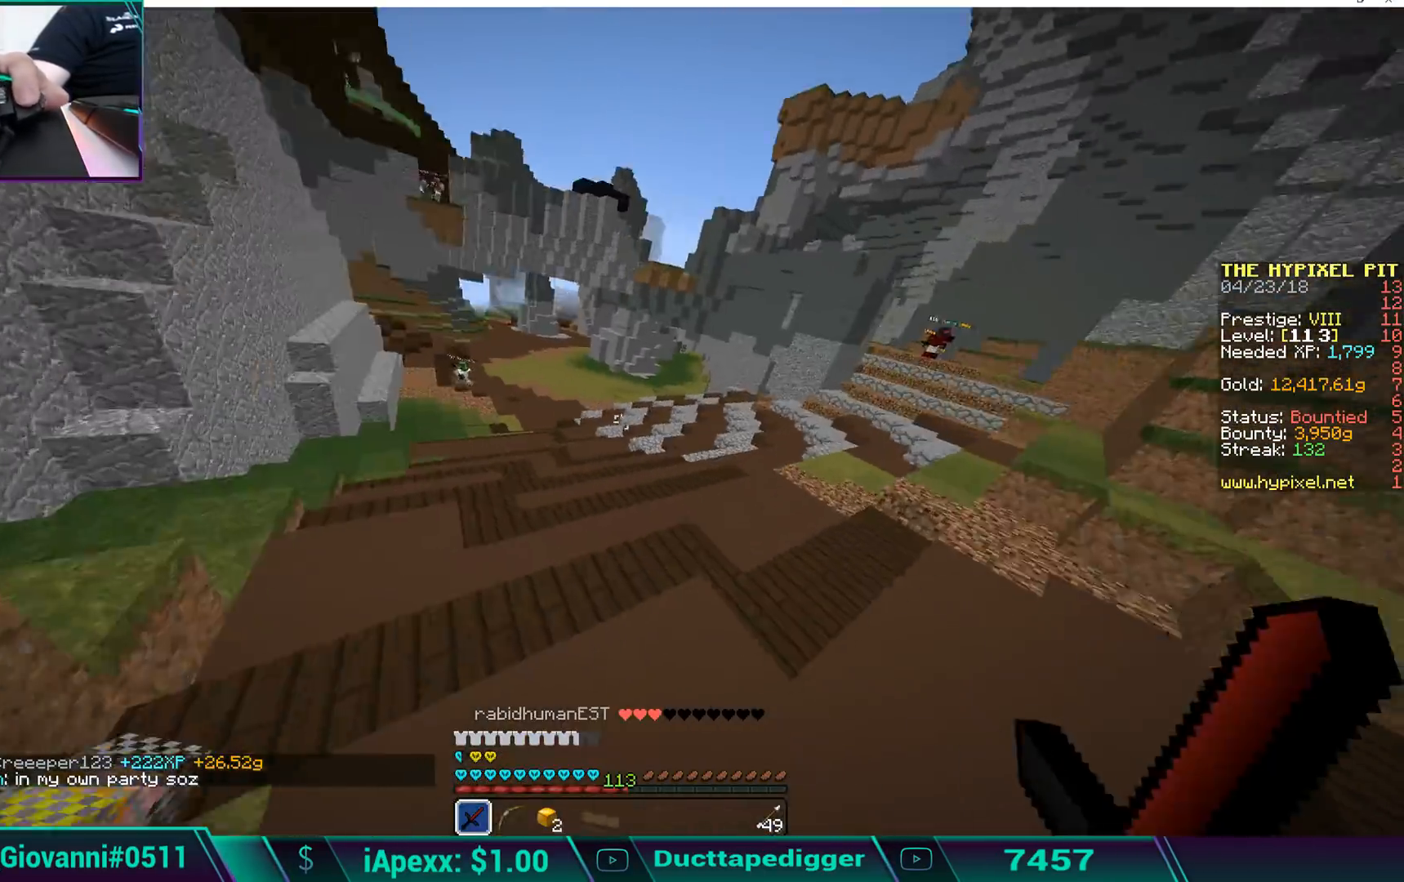
{"keys": ["w"], "mouse": [], "events": [[51, "mouse_left", "up"], [68, "mouse_left", "down"], [170, "mouse_left", "up"], [289, "mouse_left", "down"], [323, "mouse_left", "up"], [374, "mouse_left", "down"], [476, "a", "up"], [476, "mouse_left", "up"]]}
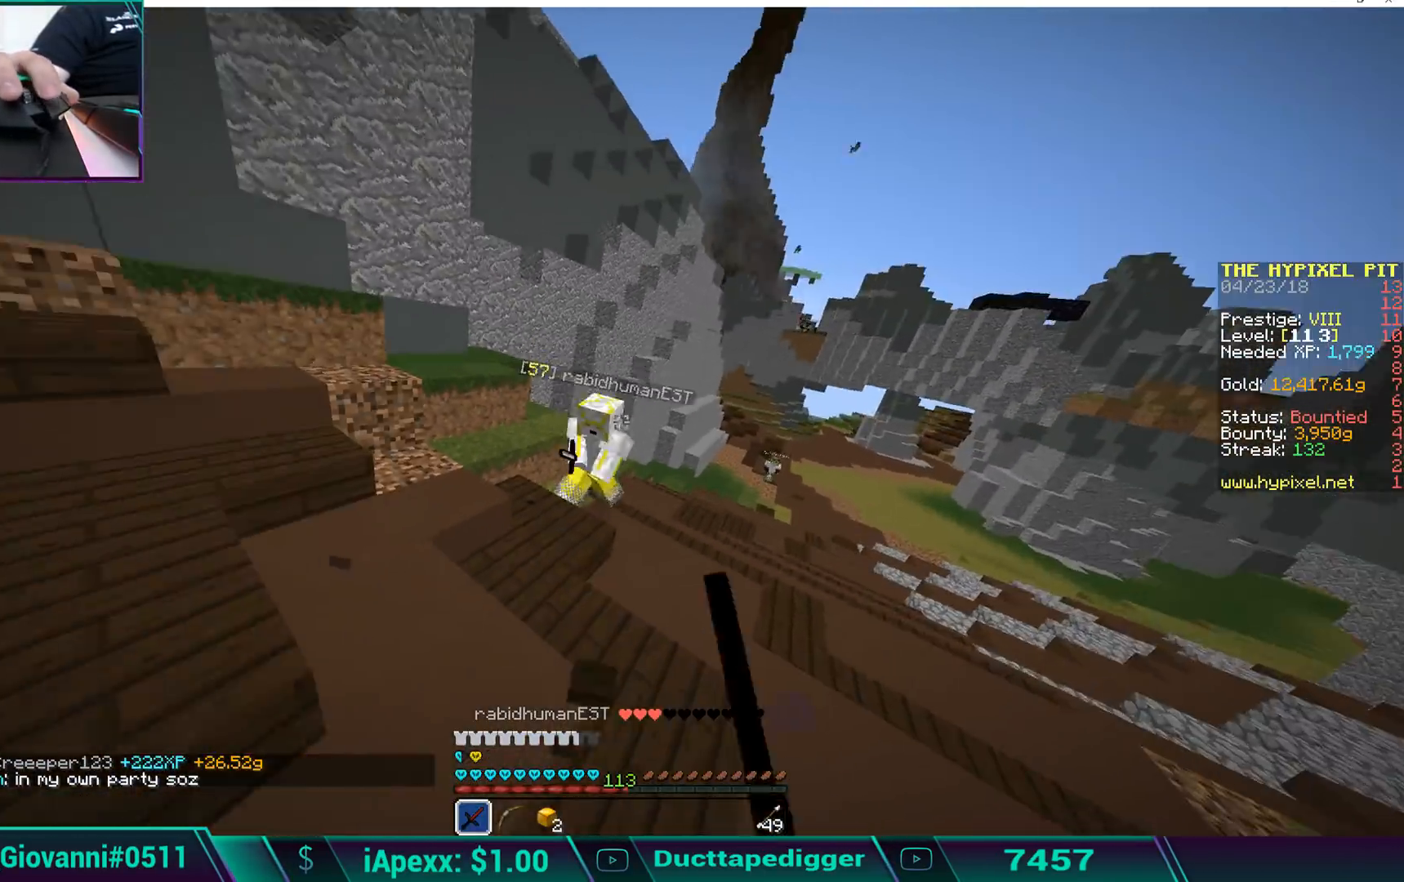
{"keys": ["d", "w"], "mouse": ["left"], "events": [[17, "mouse_left", "down"], [119, "mouse_left", "up"], [221, "mouse_left", "down"], [272, "mouse_left", "up"], [323, "mouse_left", "down"], [408, "mouse_left", "up"], [459, "d", "down"], [459, "mouse_left", "down"]]}
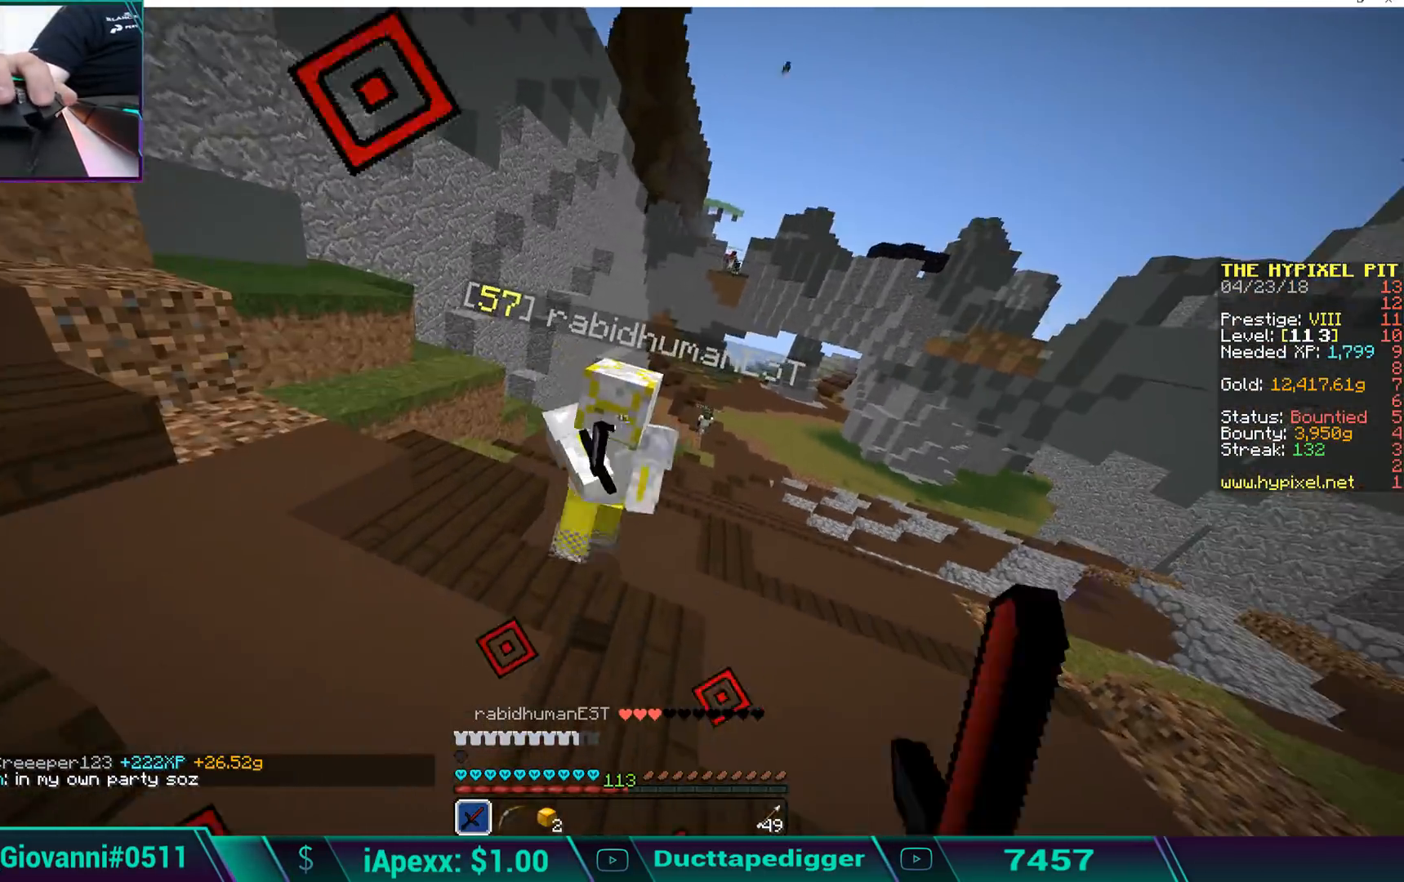
{"keys": ["d", "w"], "mouse": [], "events": [[68, "mouse_left", "up"], [119, "mouse_left", "down"], [221, "mouse_left", "up"], [272, "mouse_left", "down"], [323, "mouse_left", "up"], [374, "mouse_left", "down"], [476, "mouse_left", "up"]]}
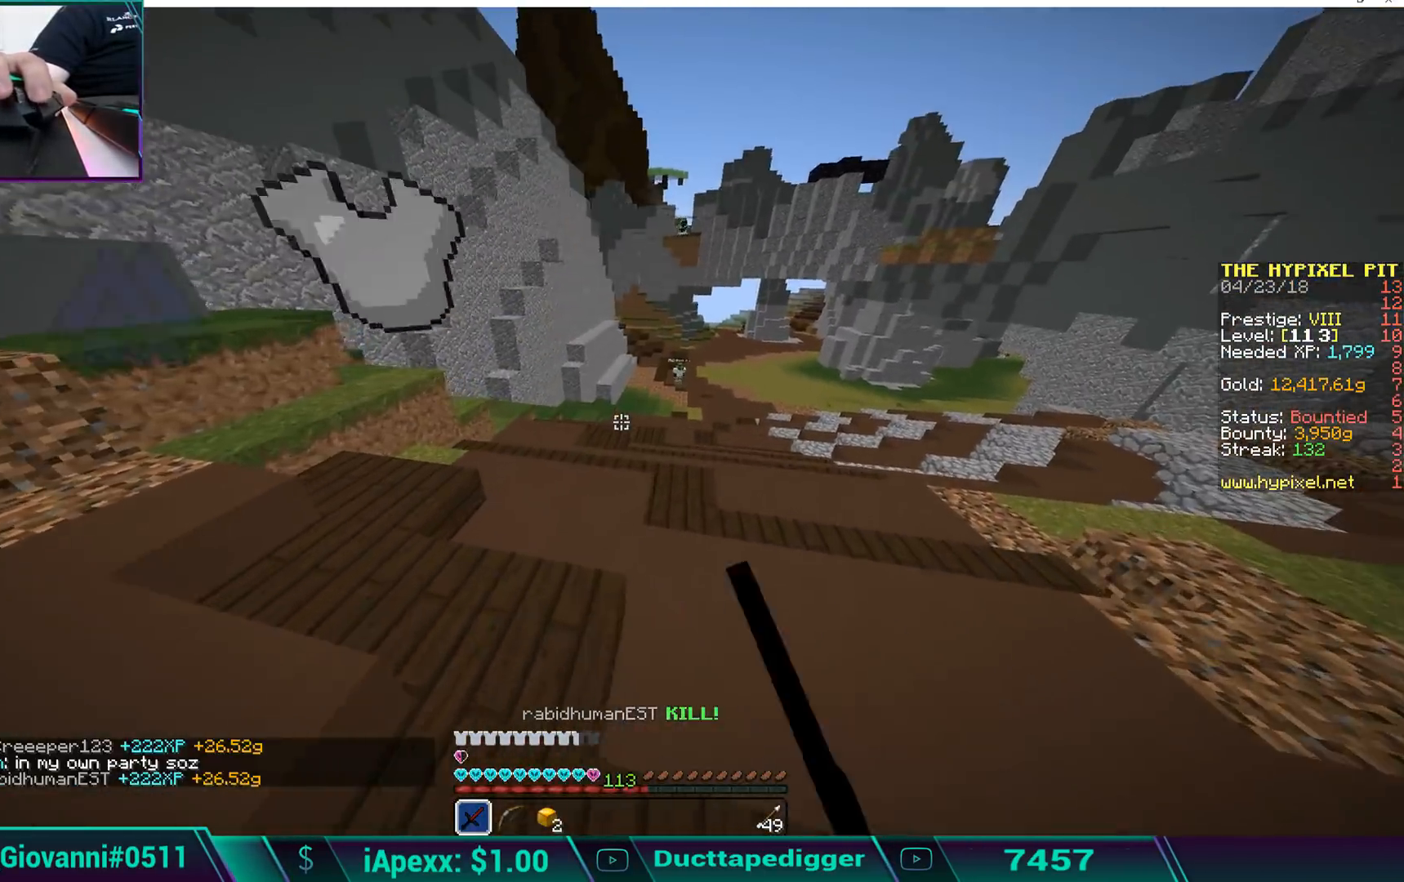
{"keys": ["w"], "mouse": [], "events": [[17, "d", "up"], [17, "mouse_left", "down"], [119, "mouse_left", "up"], [221, "mouse_left", "down"], [255, "mouse_left", "up"], [357, "mouse_left", "down"], [459, "mouse_left", "up"]]}
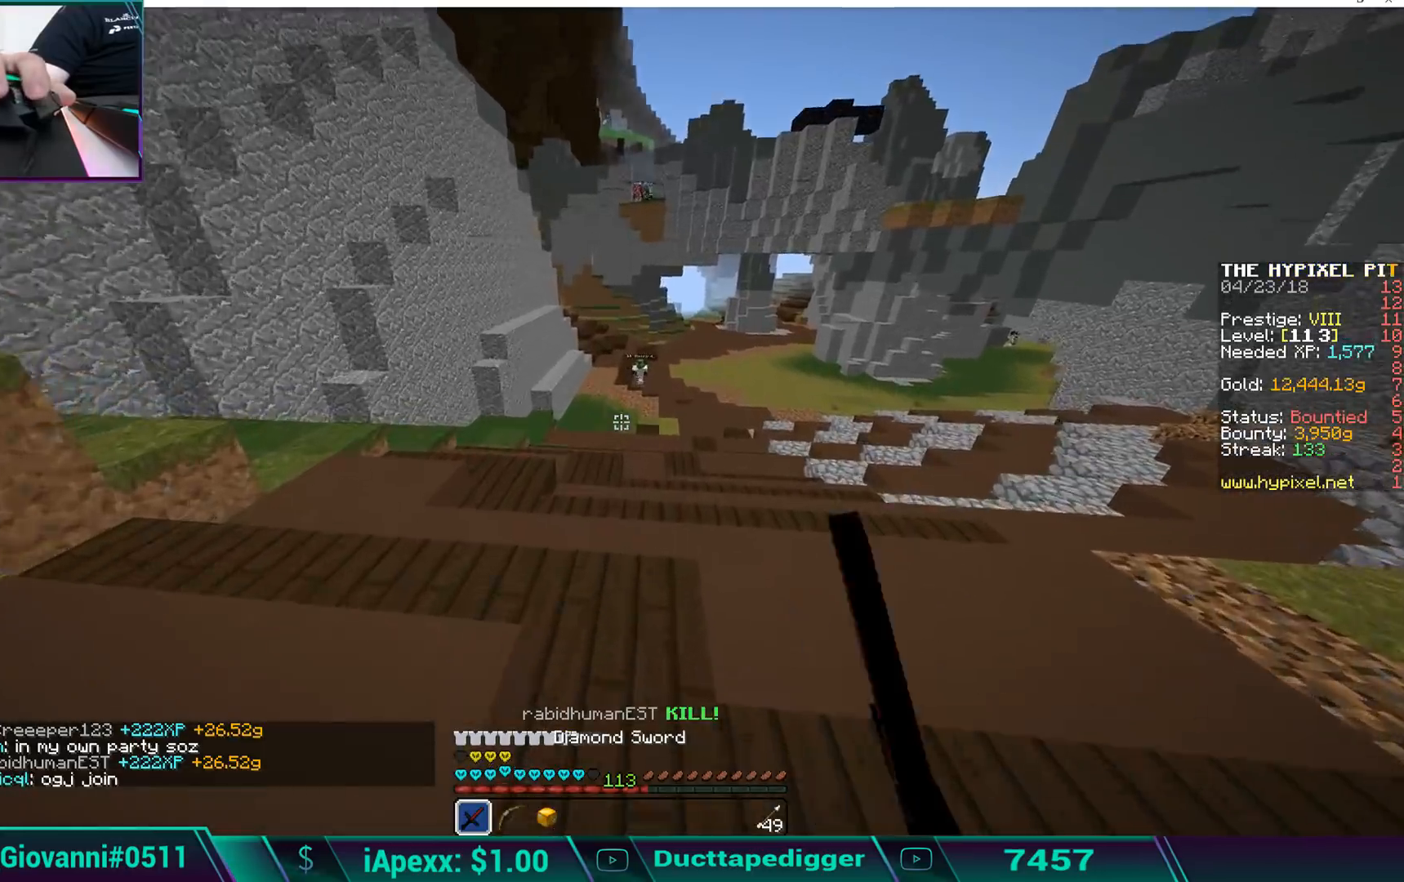
{"keys": ["space", "w"], "mouse": [], "events": [[68, "mouse_left", "down"], [119, "mouse_left", "up"], [221, "mouse_left", "down"], [221, "space", "down"], [272, "mouse_left", "up"], [374, "mouse_left", "down"], [425, "mouse_left", "up"]]}
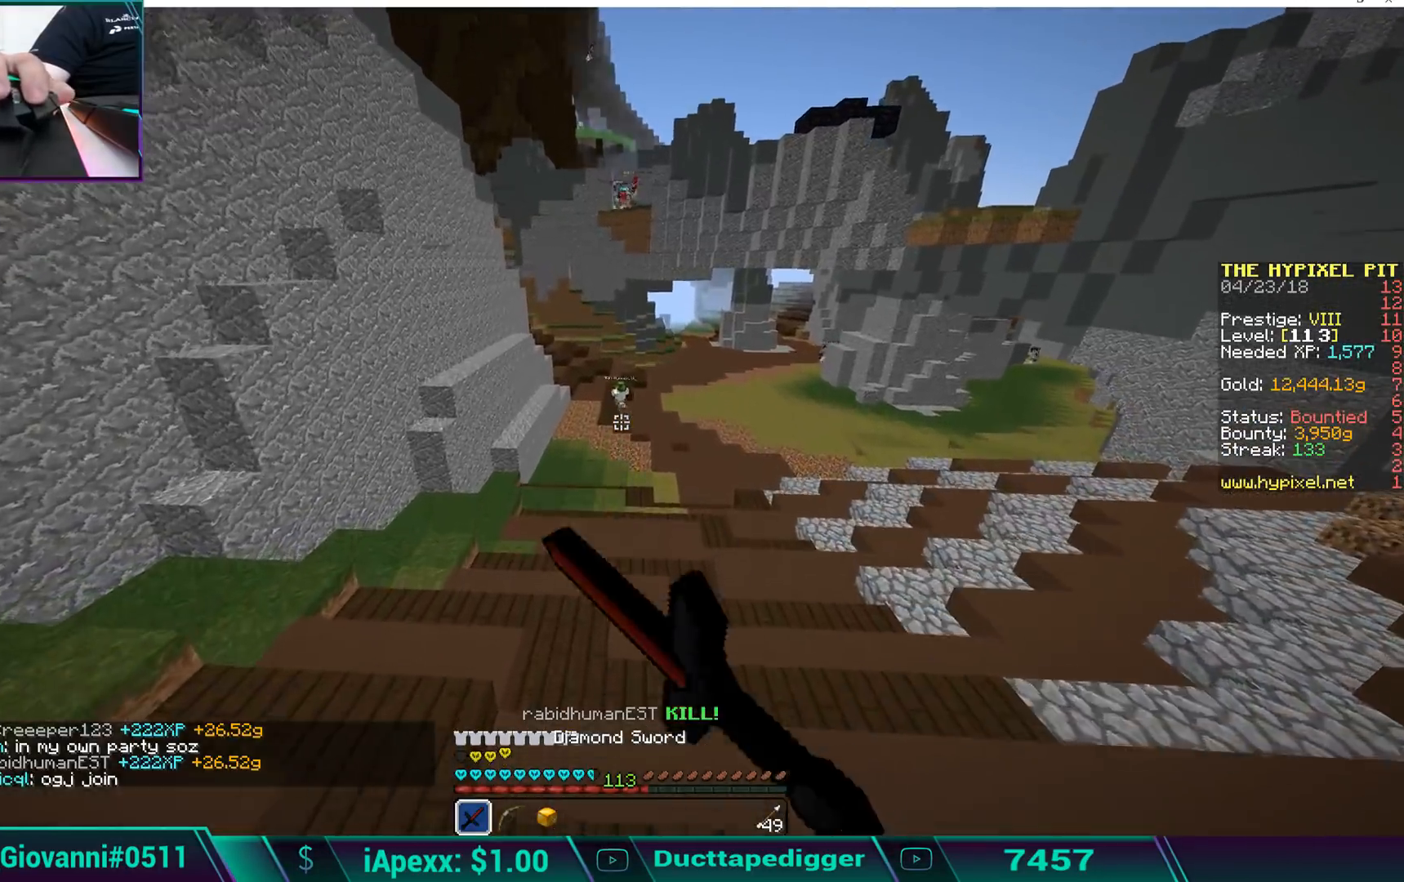
{"keys": ["space", "w"], "mouse": ["left"], "events": [[34, "mouse_left", "down"], [34, "space", "up"], [85, "mouse_left", "up"], [119, "d", "down"], [170, "mouse_left", "down"], [221, "mouse_left", "up"], [272, "d", "up"], [323, "mouse_left", "down"], [374, "mouse_left", "up"], [374, "space", "down"], [476, "mouse_left", "down"]]}
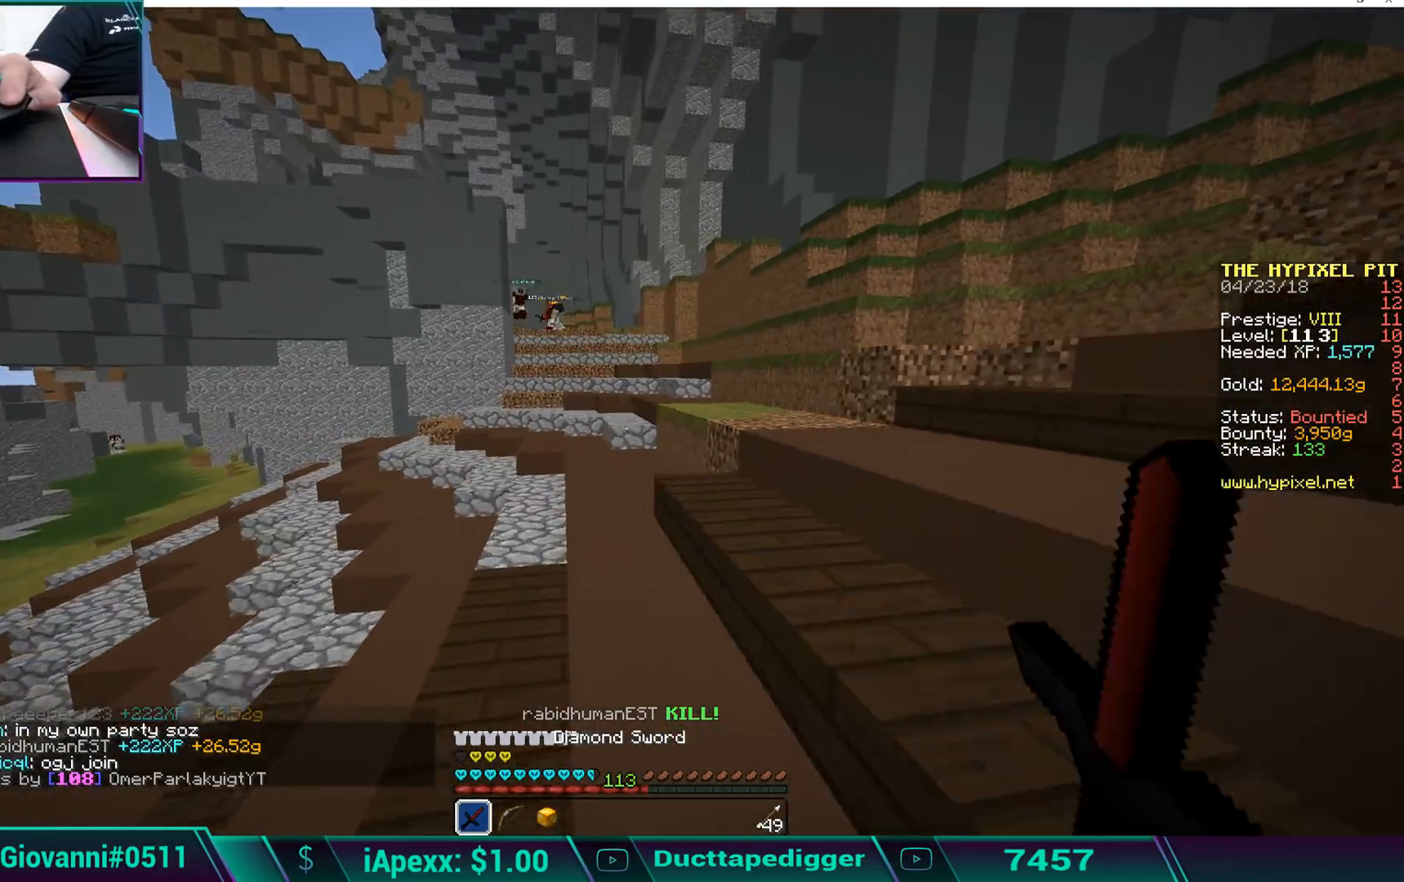
{"keys": ["space", "w"], "mouse": [], "events": [[34, "space", "up"], [51, "mouse_left", "up"], [102, "mouse_left", "down"], [153, "mouse_left", "up"], [289, "space", "down"], [442, "mouse_left", "down"], [493, "mouse_left", "up"]]}
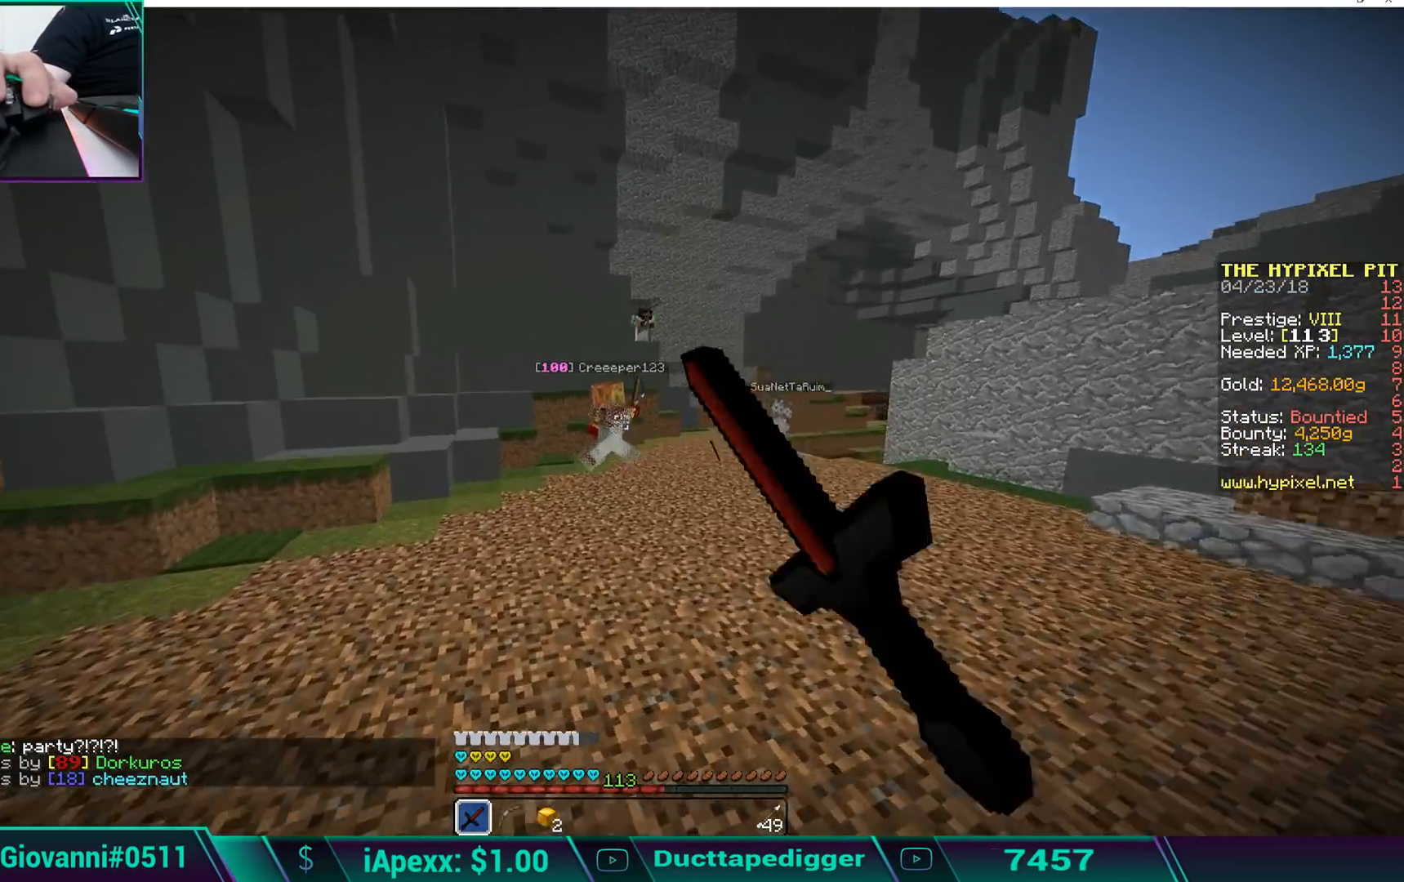
{"keys": ["a", "w"], "mouse": ["left"], "events": [[51, "space", "up"], [102, "a", "down"], [102, "mouse_left", "down"], [153, "mouse_left", "up"], [255, "mouse_left", "down"], [306, "mouse_left", "up"], [408, "mouse_left", "down"], [459, "mouse_left", "up"], [510, "mouse_left", "down"]]}
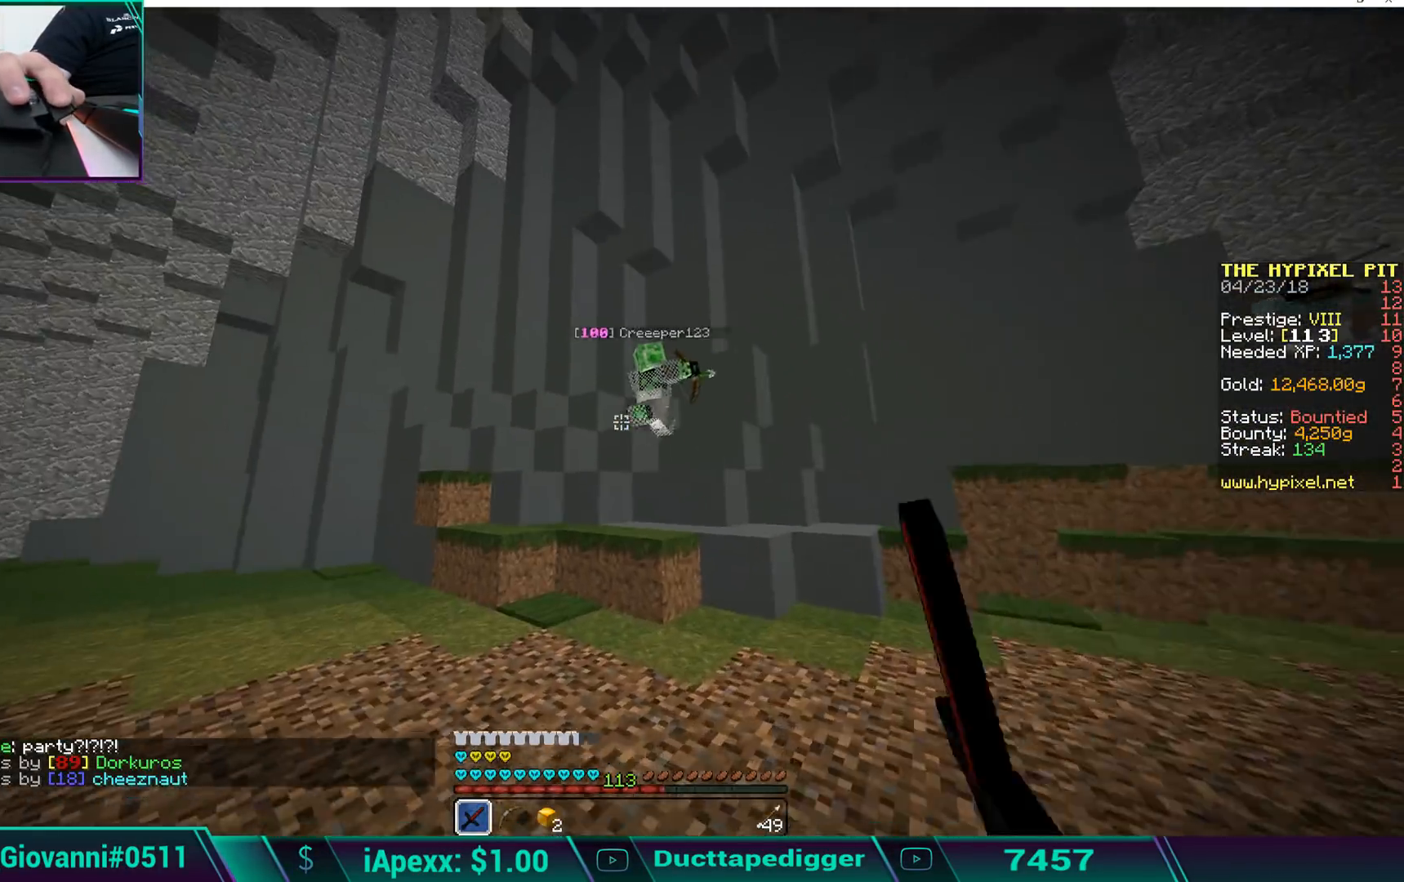
{"keys": ["w"], "mouse": [], "events": [[85, "mouse_left", "up"], [119, "mouse_left", "down"], [221, "mouse_left", "up"], [272, "mouse_left", "down"], [323, "mouse_left", "up"], [425, "mouse_left", "down"], [476, "a", "up"], [476, "mouse_left", "up"]]}
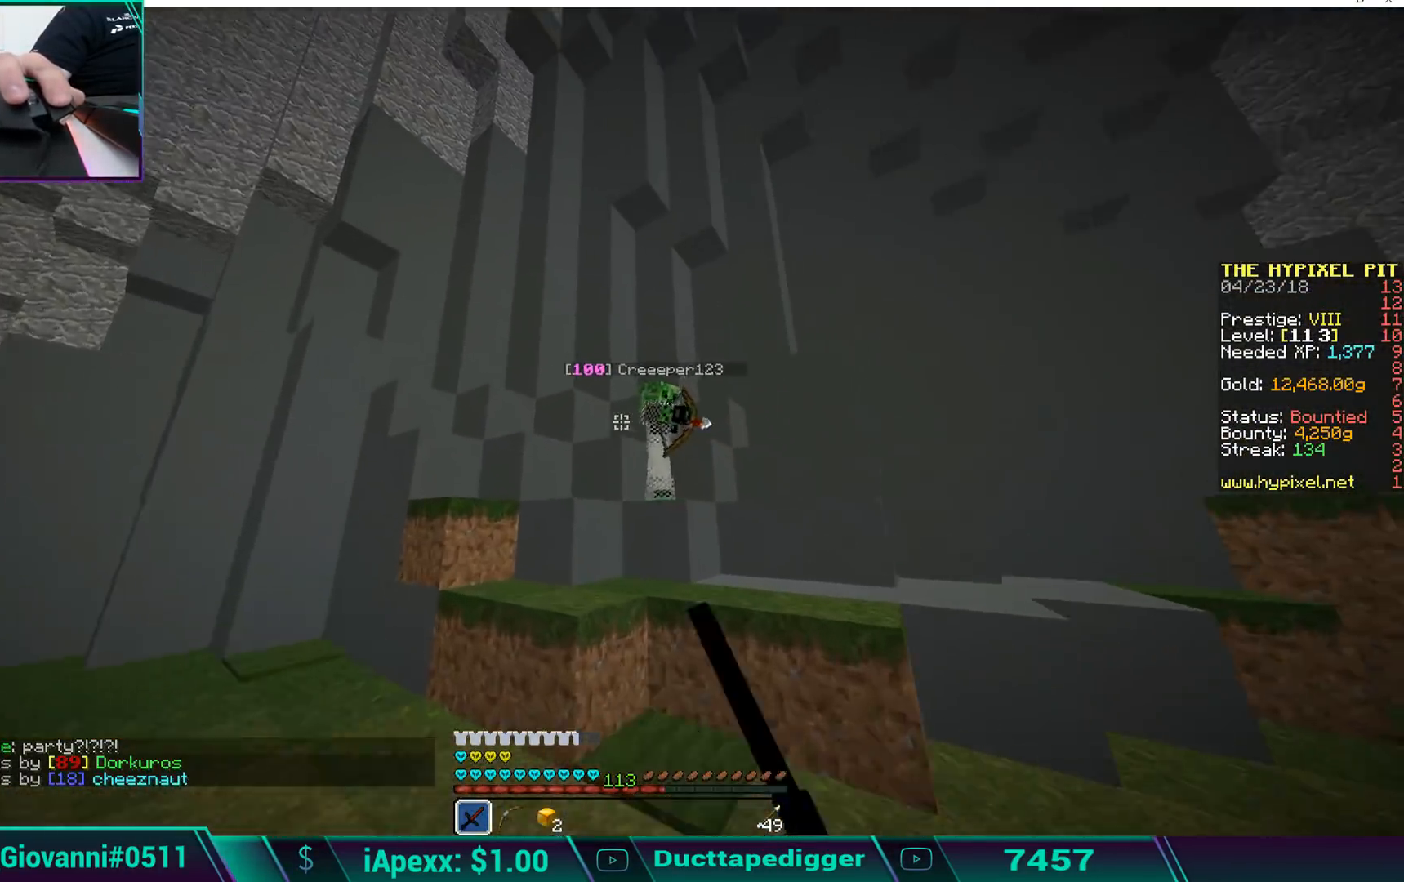
{"keys": ["w"], "mouse": ["left"], "events": [[85, "mouse_left", "down"], [187, "mouse_left", "up"], [238, "mouse_left", "down"], [289, "mouse_left", "up"], [289, "space", "down"], [340, "mouse_left", "down"], [340, "space", "up"], [442, "mouse_left", "up"], [442, "space", "down"], [476, "mouse_left", "down"], [476, "space", "up"]]}
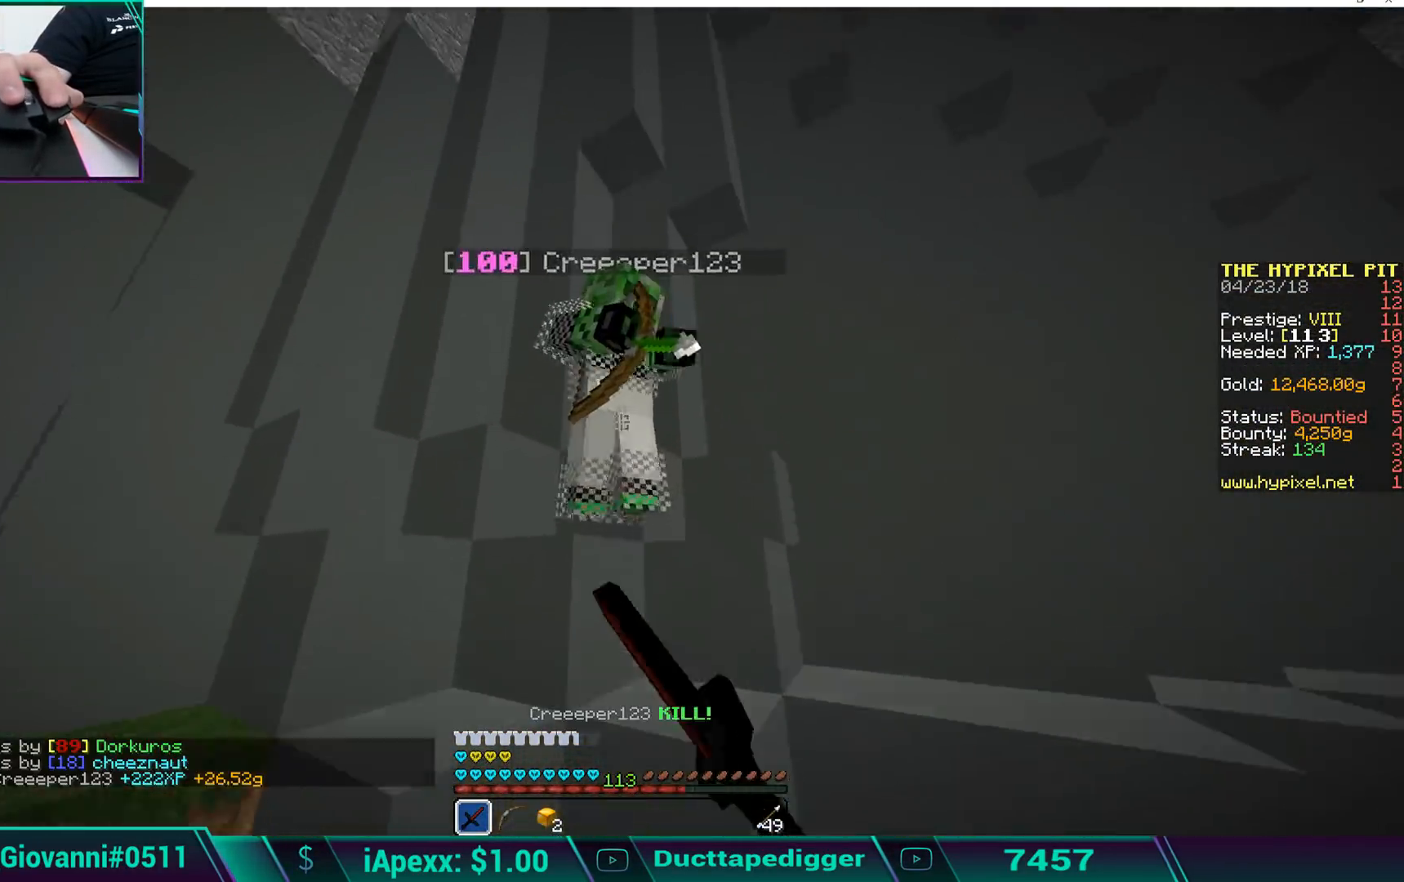
{"keys": ["w"], "mouse": [], "events": [[34, "space", "down"], [85, "a", "down"], [85, "mouse_left", "up"], [136, "mouse_left", "down"], [136, "space", "up"], [187, "mouse_left", "up"], [187, "space", "down"], [238, "mouse_left", "down"], [238, "space", "up"], [289, "space", "down"], [340, "mouse_left", "up"], [391, "a", "up"], [391, "mouse_left", "down"], [391, "space", "up"], [442, "space", "down"], [493, "mouse_left", "up"], [493, "space", "up"]]}
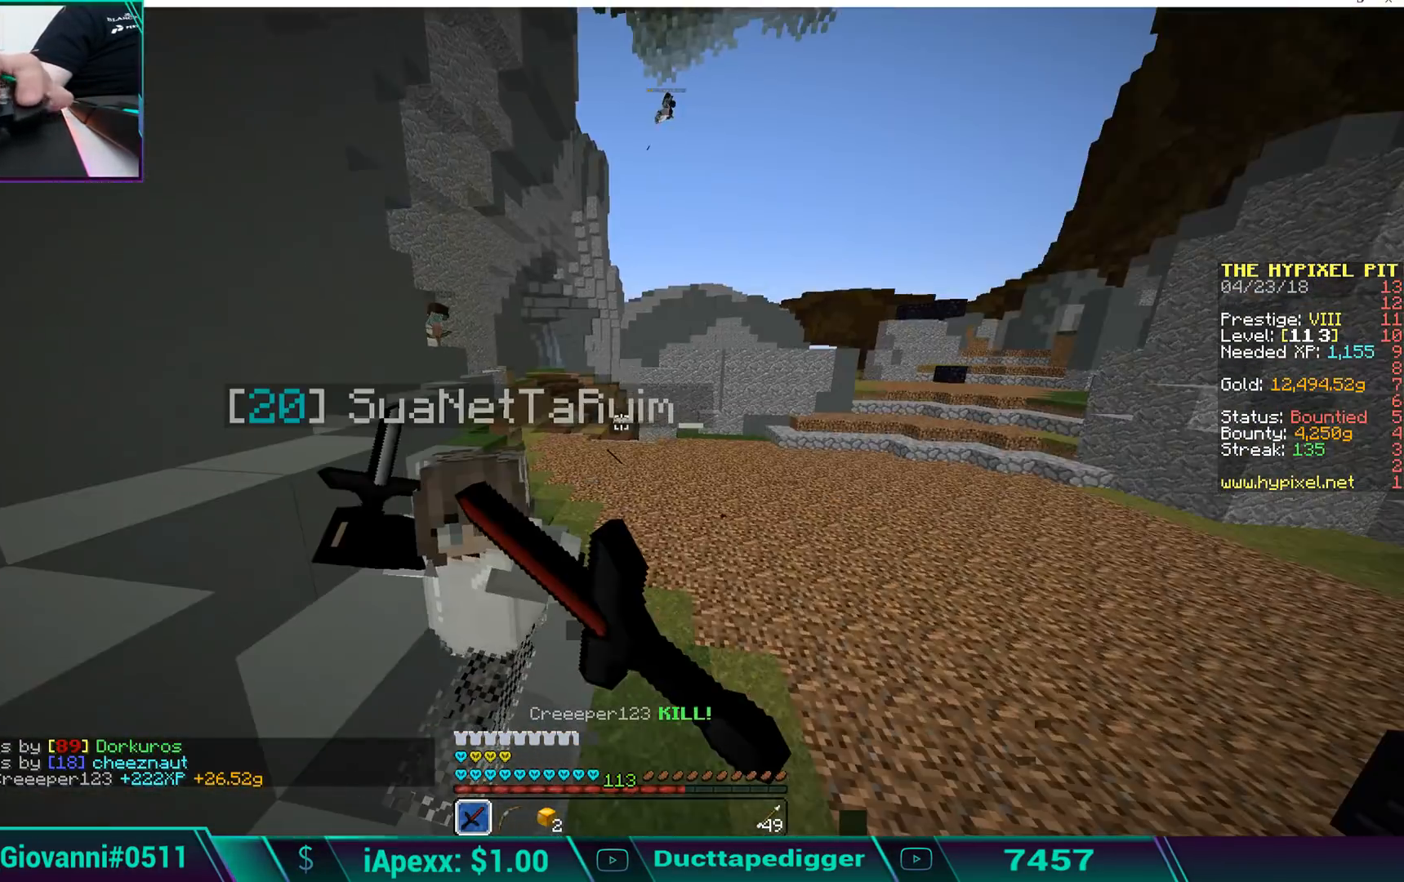
{"keys": ["w"], "mouse": ["left"], "events": [[306, "mouse_left", "down"], [374, "mouse_left", "up"], [425, "mouse_left", "down"]]}
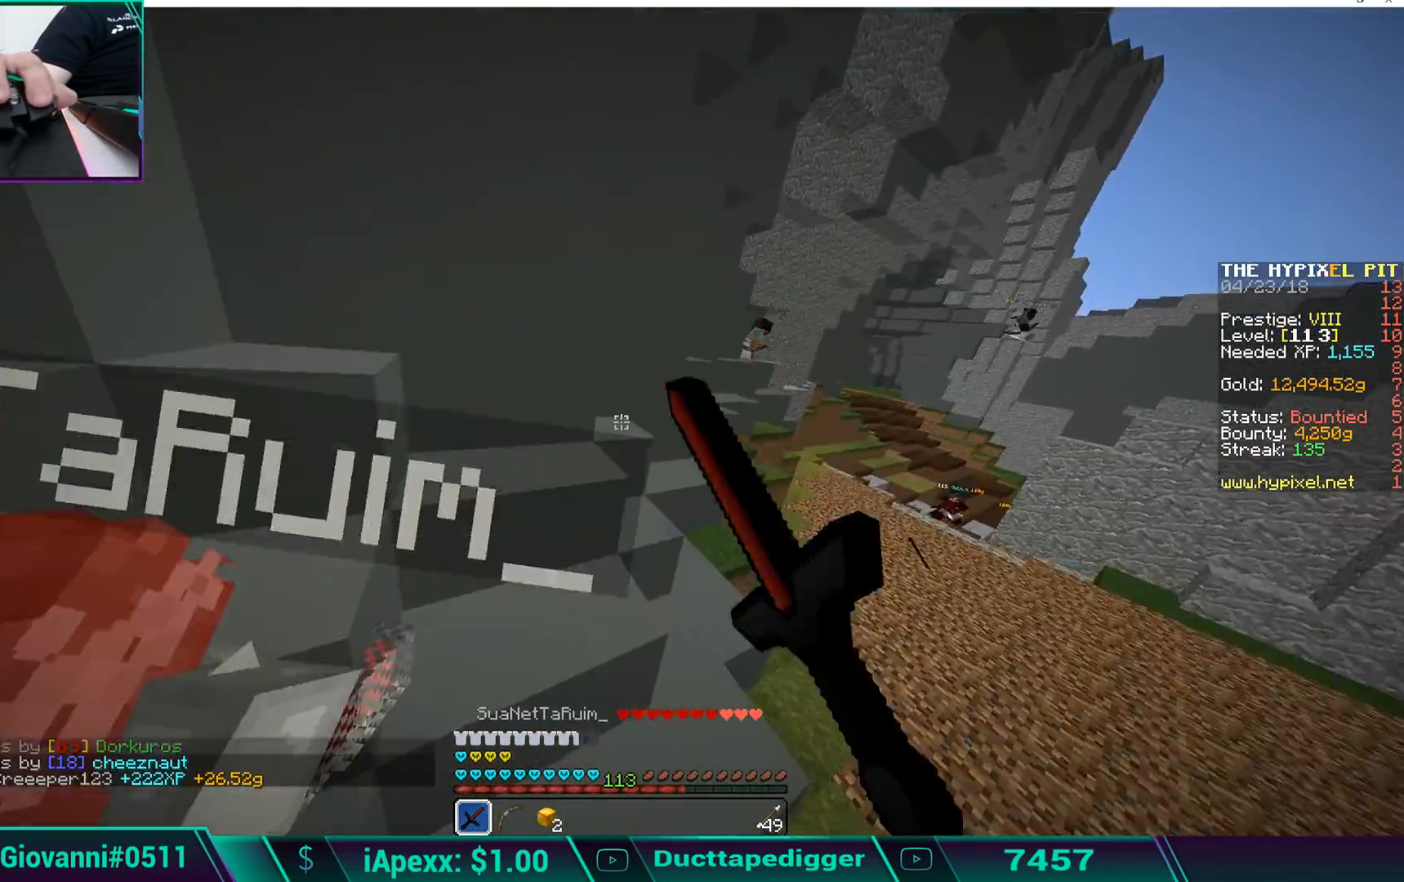
{"keys": ["a", "space", "w"], "mouse": [], "events": [[34, "a", "down"], [34, "mouse_left", "up"], [85, "mouse_left", "down"], [187, "mouse_left", "up"], [187, "w", "up"], [238, "mouse_left", "down"], [289, "mouse_left", "up"], [391, "mouse_left", "down"], [391, "w", "down"], [442, "mouse_left", "up"], [493, "space", "down"]]}
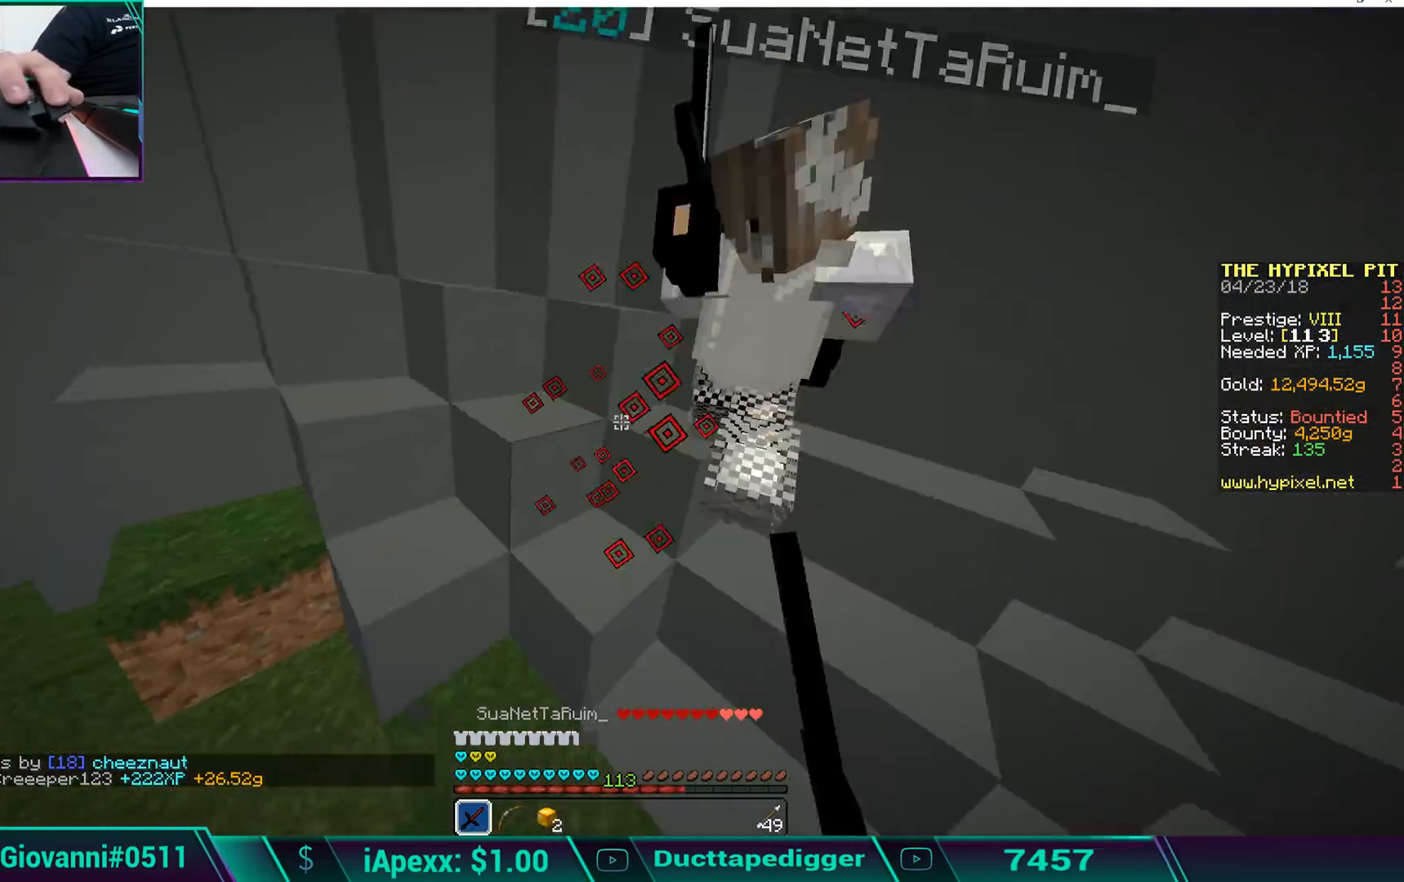
{"keys": ["w"], "mouse": ["left"], "events": [[34, "mouse_left", "down"], [85, "mouse_left", "up"], [85, "space", "up"], [136, "mouse_left", "down"], [136, "space", "down"], [170, "a", "up"], [170, "space", "up"], [221, "mouse_left", "up"], [272, "mouse_left", "down"], [272, "space", "down"], [323, "space", "up"], [374, "mouse_left", "up"], [425, "mouse_left", "down"], [425, "space", "down"], [476, "space", "up"]]}
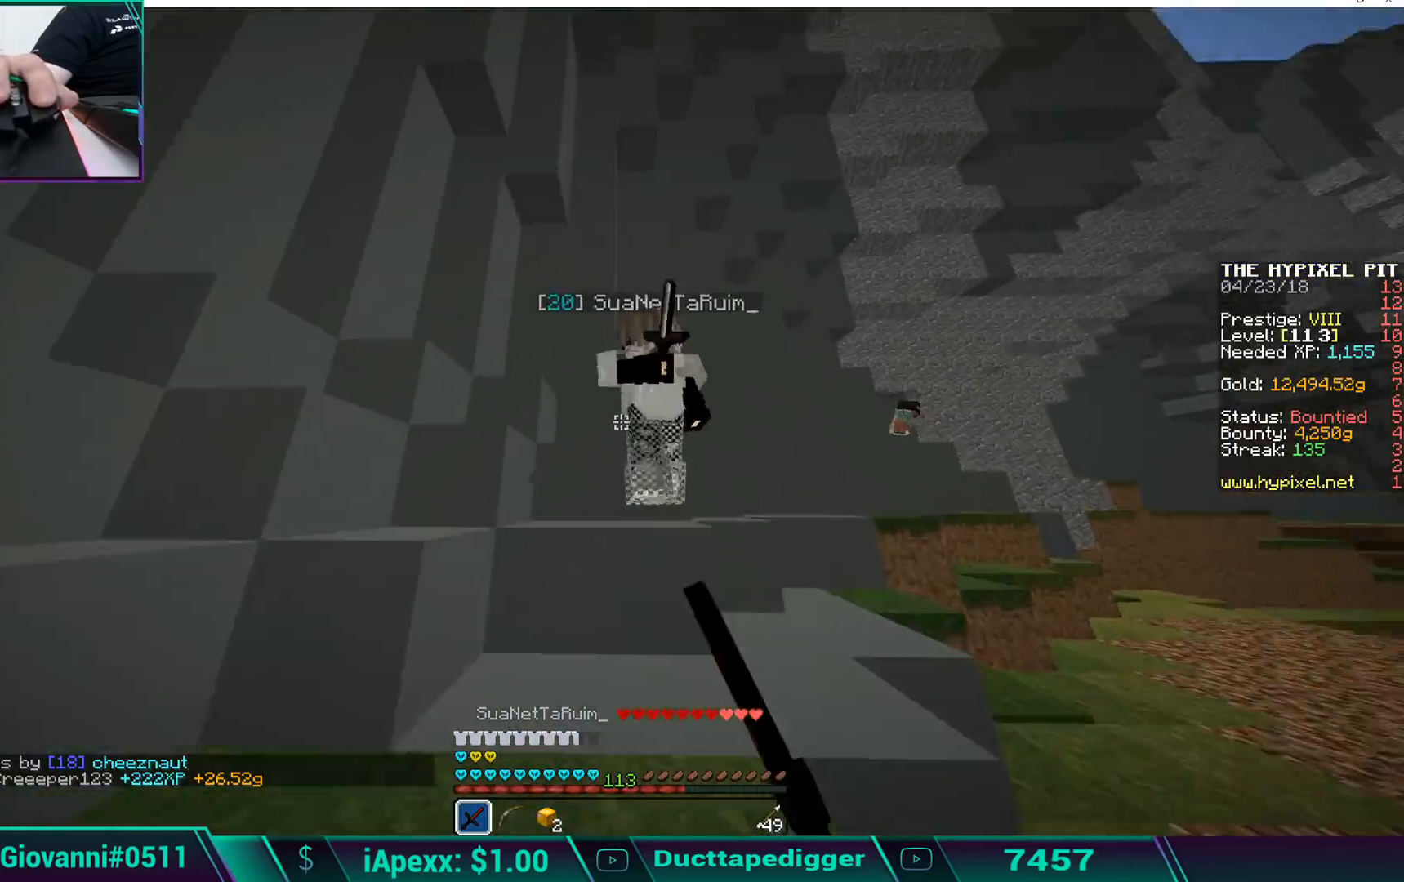
{"keys": ["w"], "mouse": ["left"], "events": [[34, "mouse_left", "up"], [85, "mouse_left", "down"], [187, "mouse_left", "up"], [238, "mouse_left", "down"], [238, "space", "down"], [289, "mouse_left", "up"], [340, "space", "up"], [391, "mouse_left", "down"], [442, "mouse_left", "up"], [442, "space", "down"], [493, "mouse_left", "down"], [493, "space", "up"]]}
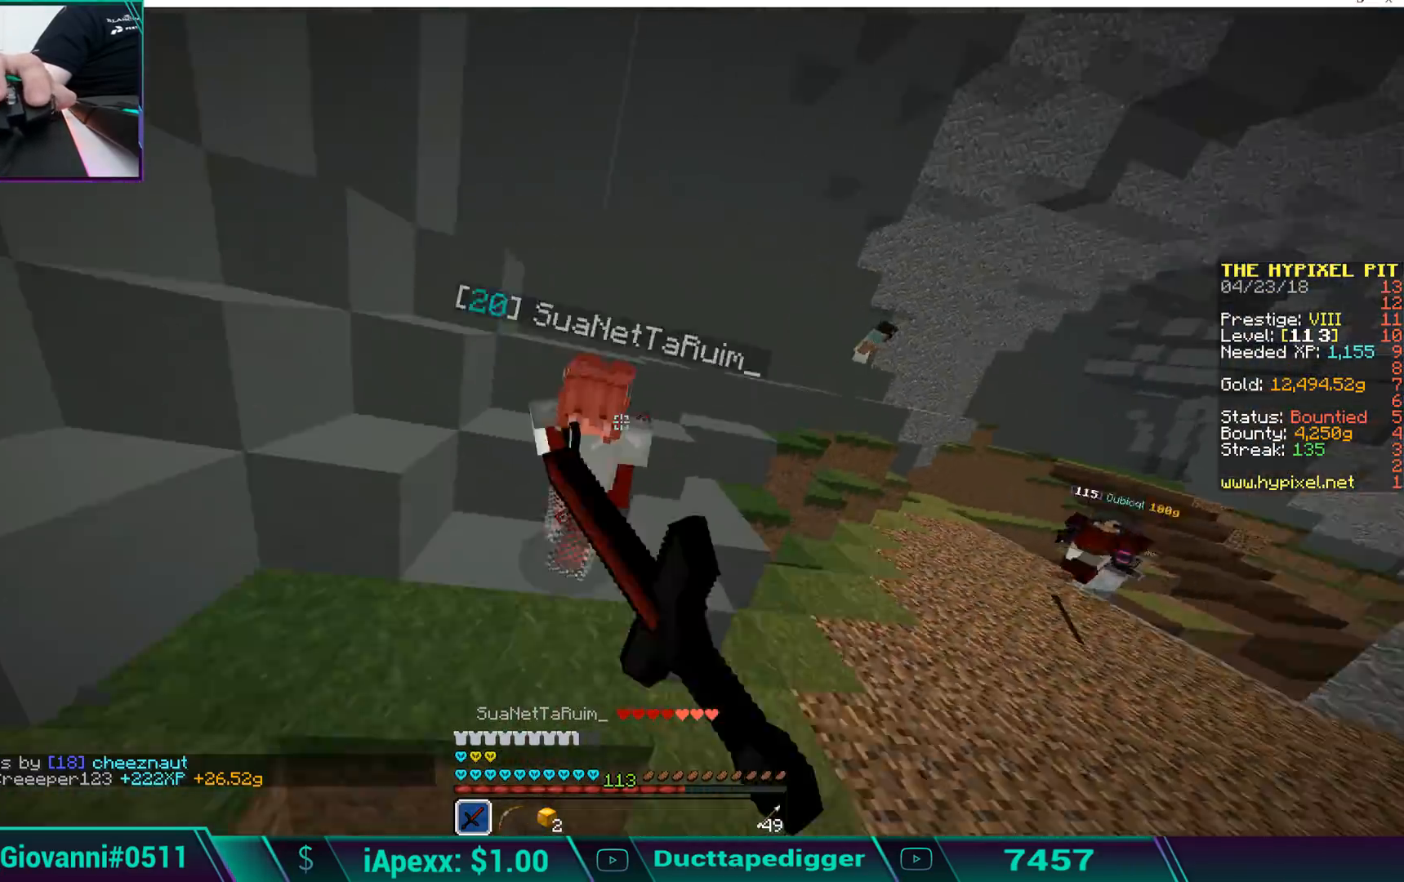
{"keys": ["w"], "mouse": [], "events": [[34, "space", "down"], [85, "mouse_left", "up"], [85, "space", "up"], [136, "mouse_left", "down"], [187, "space", "down"], [238, "mouse_left", "up"], [238, "space", "up"], [289, "mouse_left", "down"], [340, "mouse_left", "up"], [340, "space", "down"], [391, "space", "up"], [442, "mouse_left", "down"], [493, "mouse_left", "up"]]}
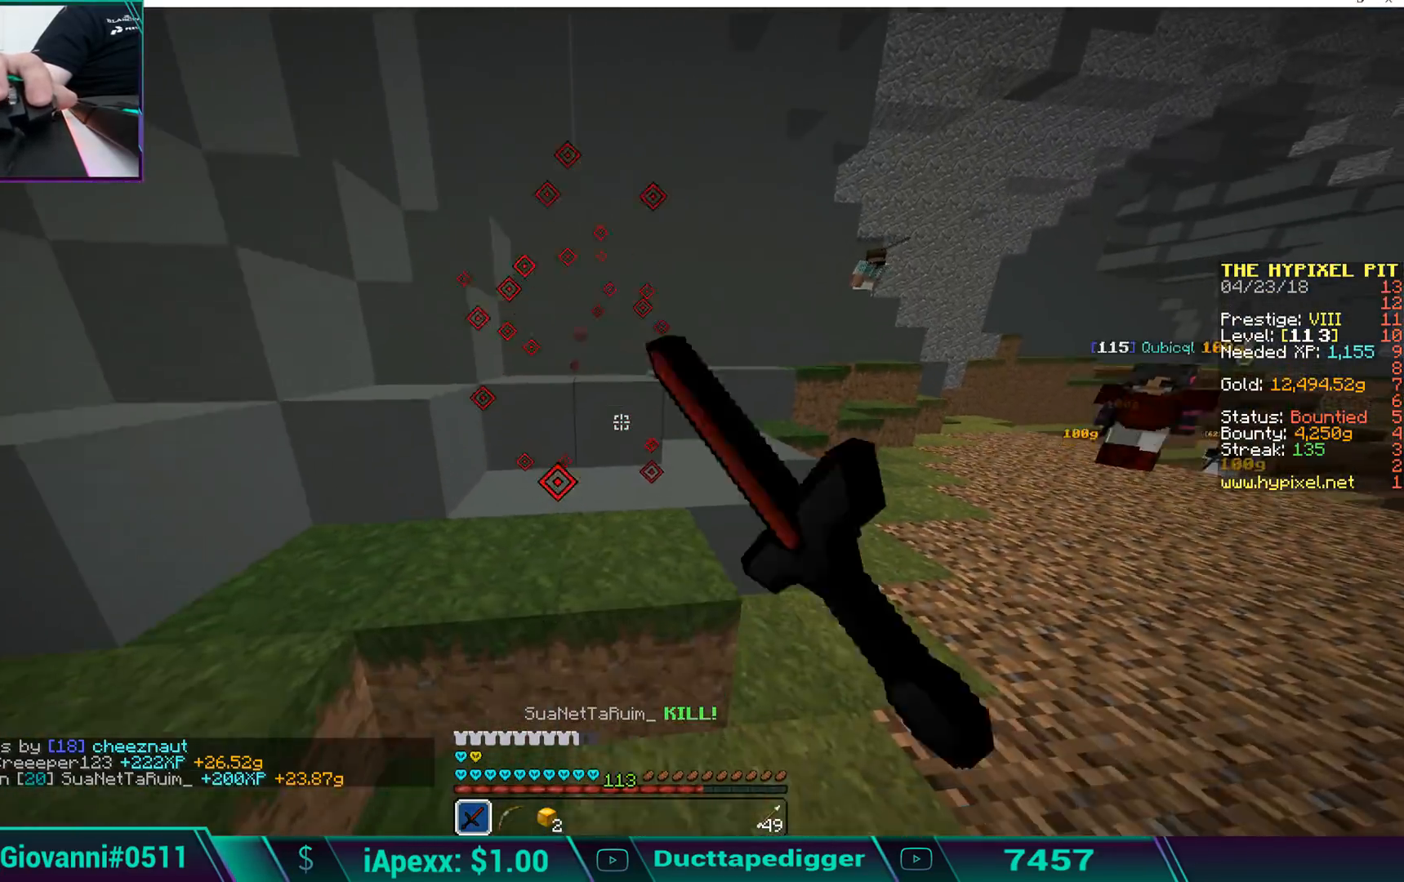
{"keys": ["w"], "mouse": [], "events": [[85, "mouse_left", "down"], [136, "mouse_left", "up"], [238, "mouse_left", "down"], [289, "mouse_left", "up"], [374, "mouse_left", "down"], [374, "space", "down"], [425, "mouse_left", "up"], [425, "space", "up"]]}
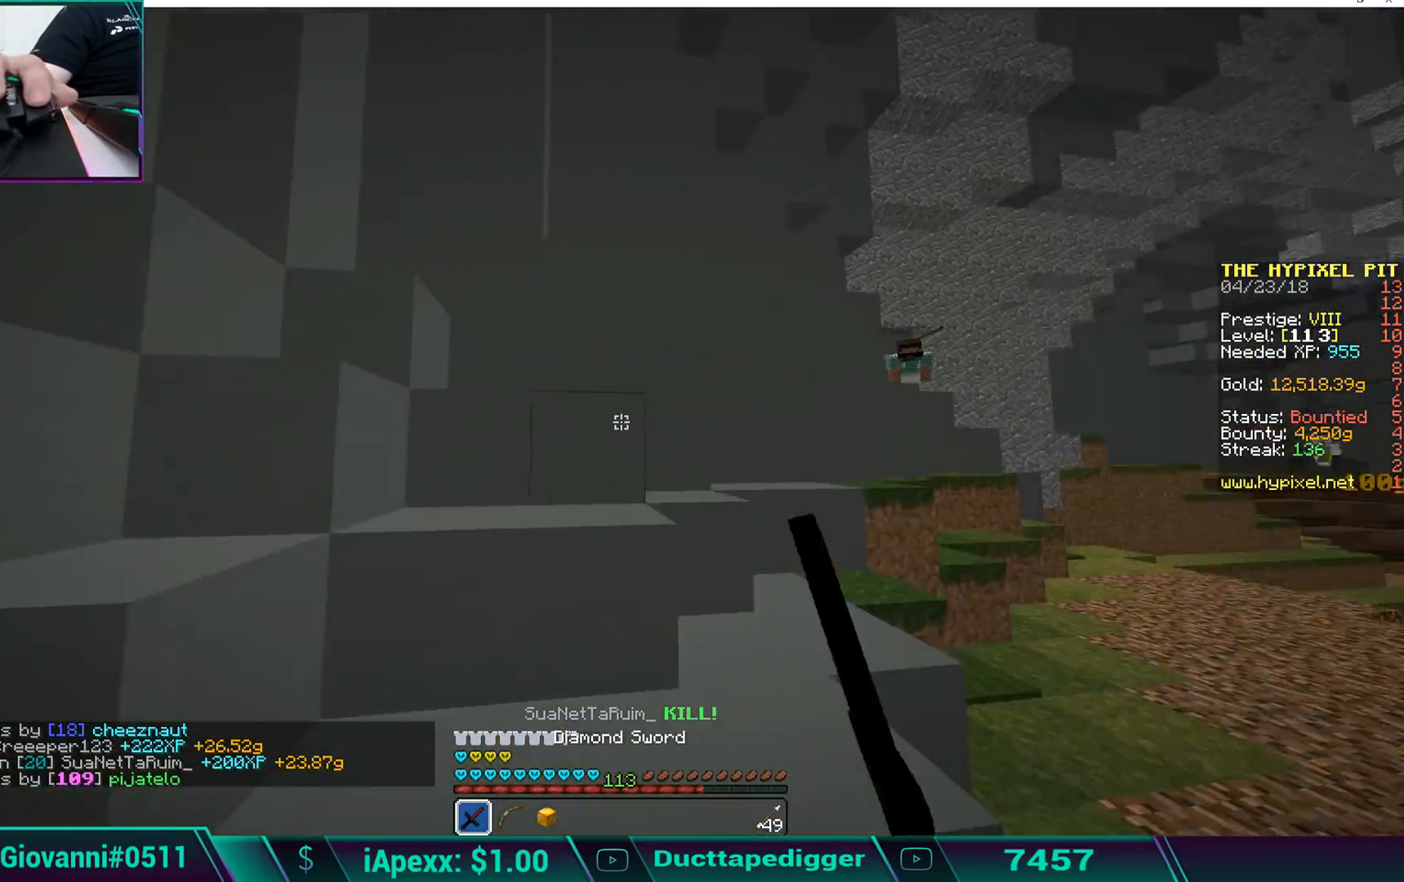
{"keys": ["w"], "mouse": [], "events": [[187, "space", "down"], [340, "space", "up"]]}
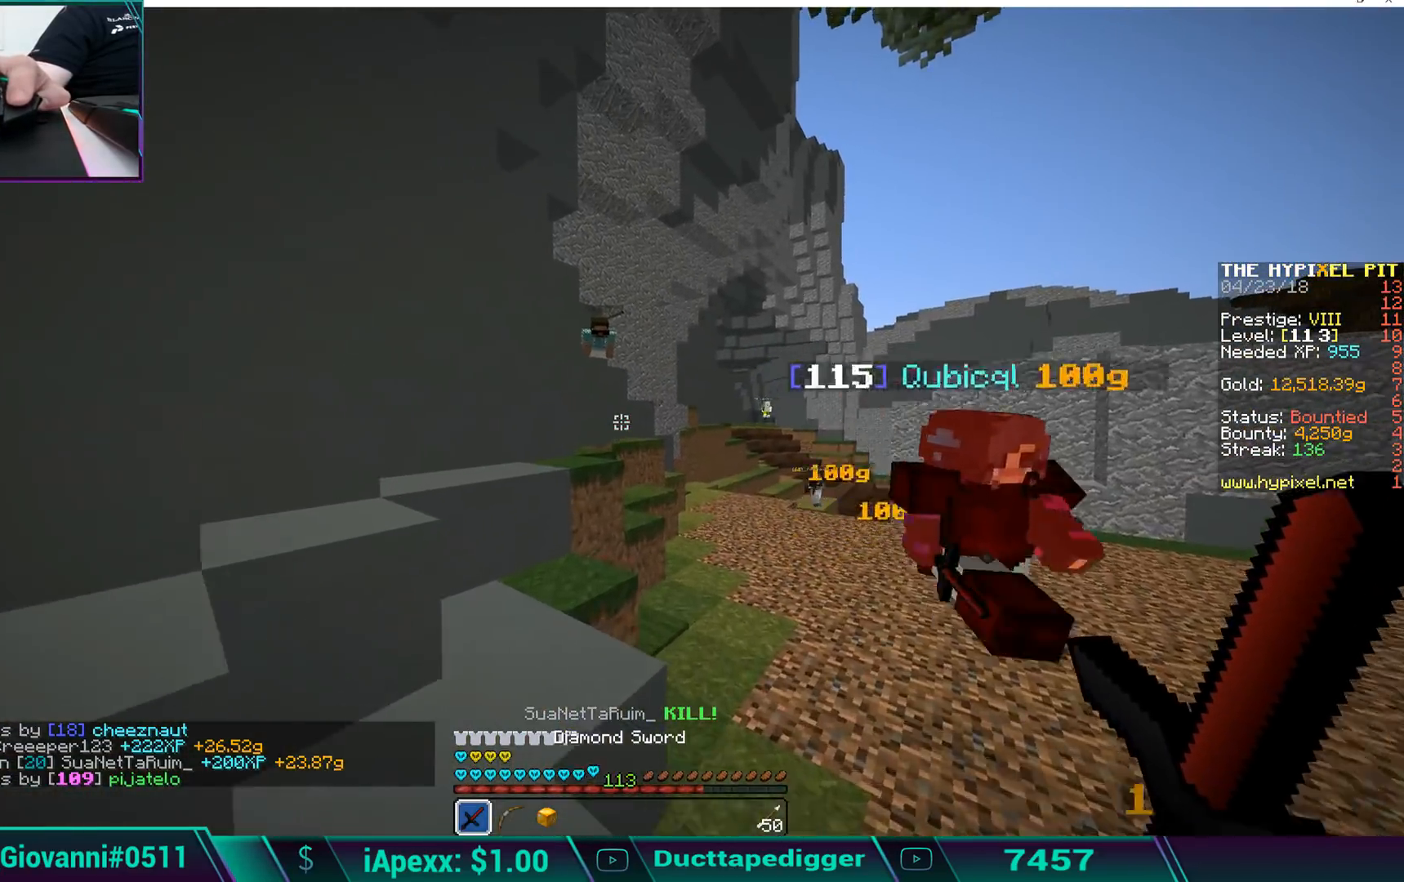
{"keys": ["w"], "mouse": [], "events": [[85, "space", "down"], [272, "space", "up"]]}
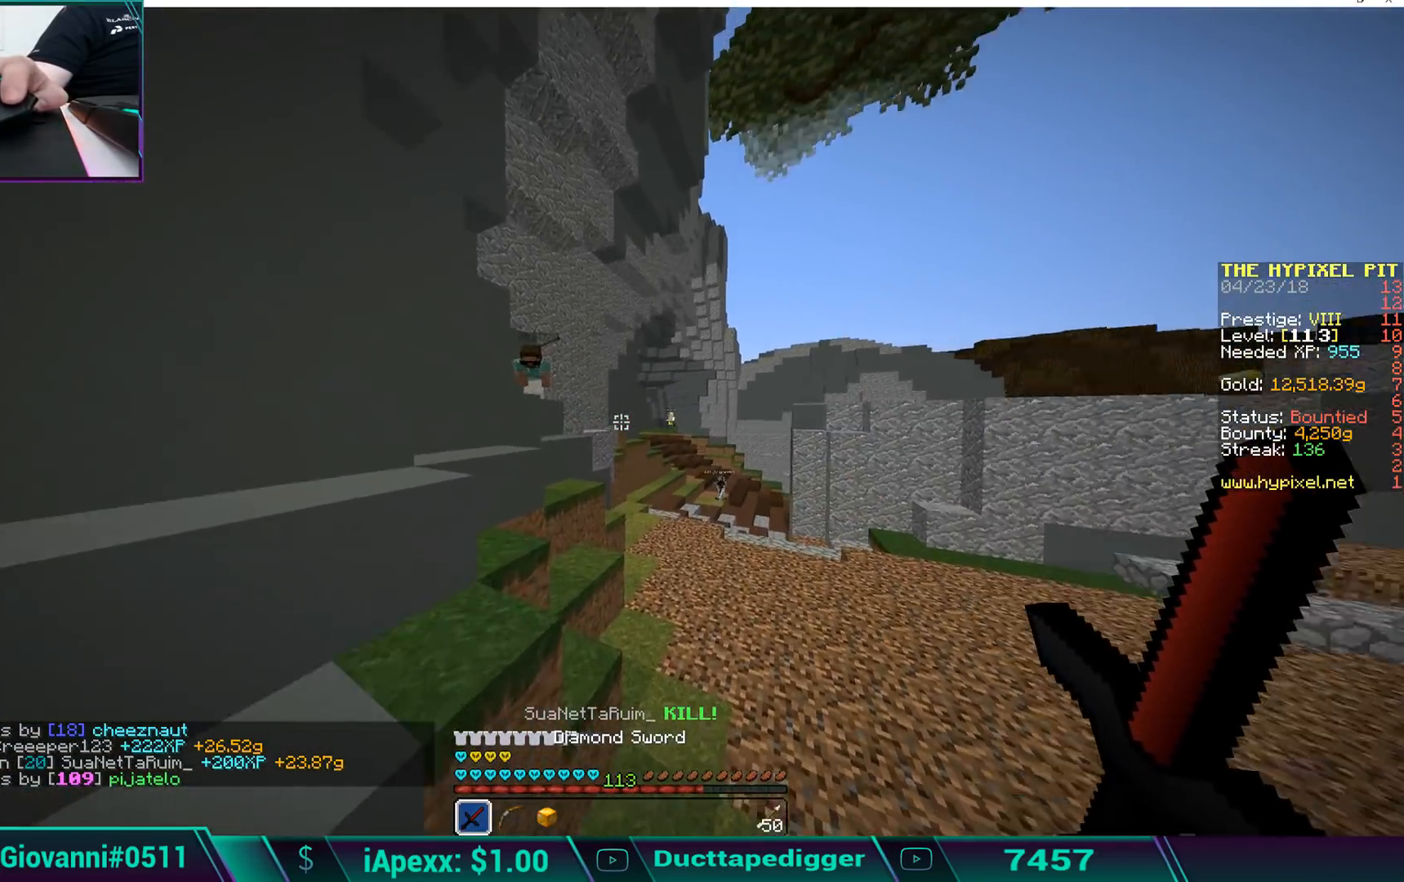
{"keys": ["d", "w"], "mouse": [], "events": [[170, "space", "down"], [238, "d", "down"], [391, "space", "up"]]}
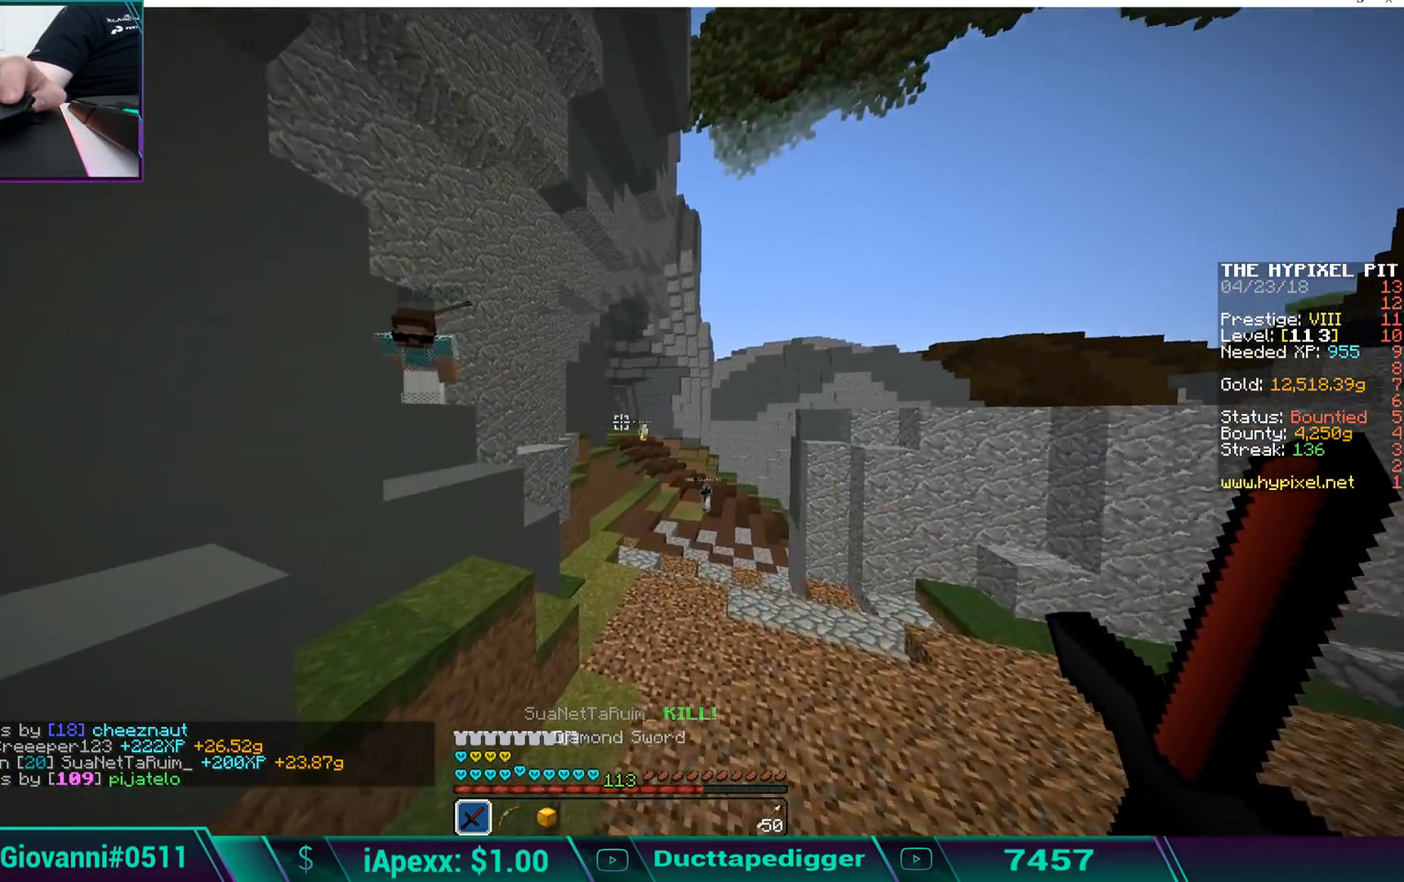
{"keys": ["w"], "mouse": [], "events": [[442, "d", "up"], [442, "mouse_left", "down"], [493, "mouse_left", "up"]]}
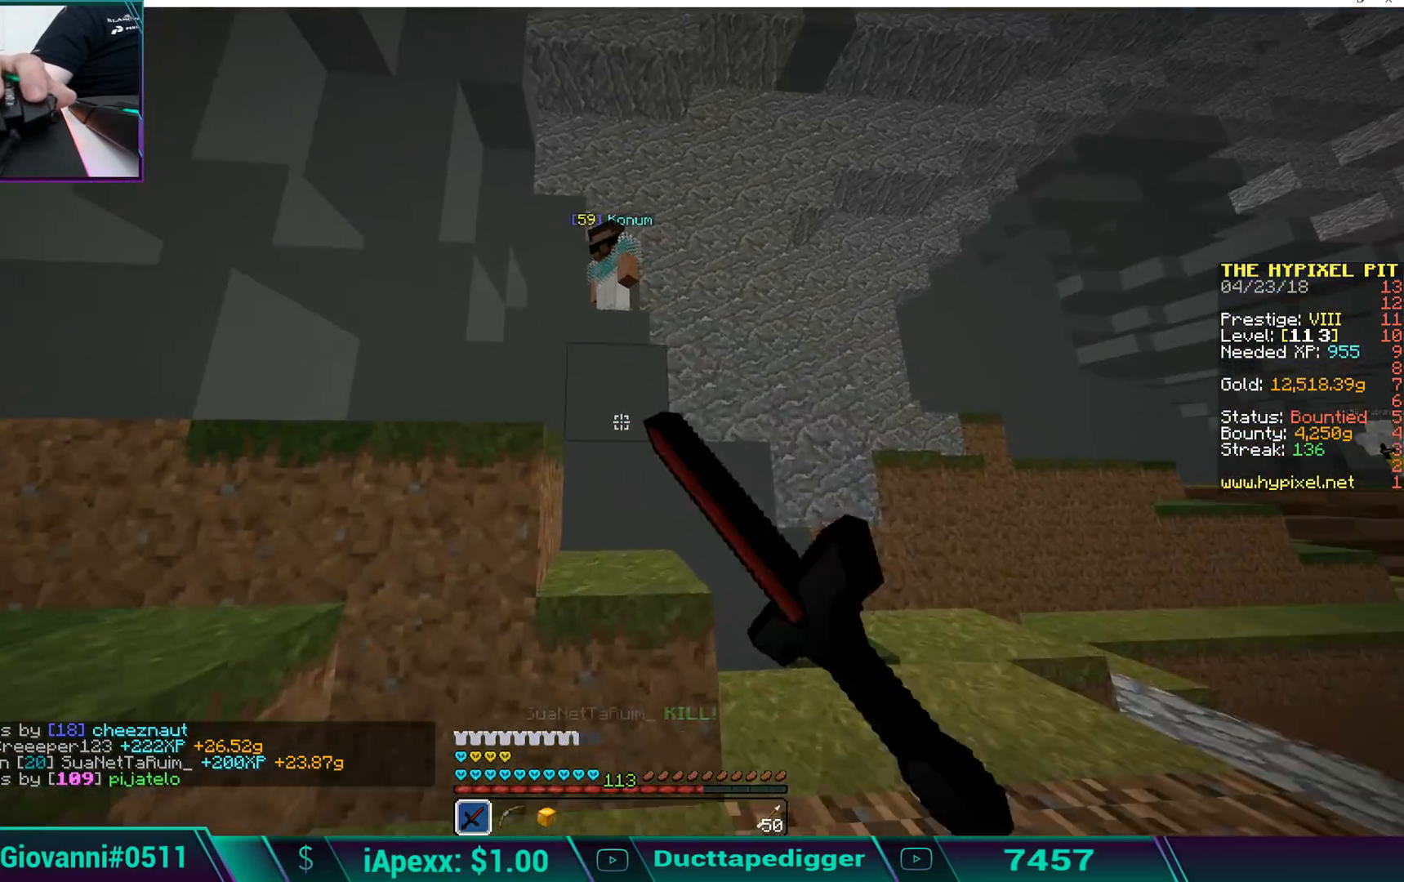
{"keys": ["a", "w"], "mouse": [], "events": [[34, "mouse_left", "down"], [34, "space", "down"], [136, "mouse_left", "up"], [238, "a", "down"], [238, "mouse_left", "down"], [289, "mouse_left", "up"], [289, "space", "up"]]}